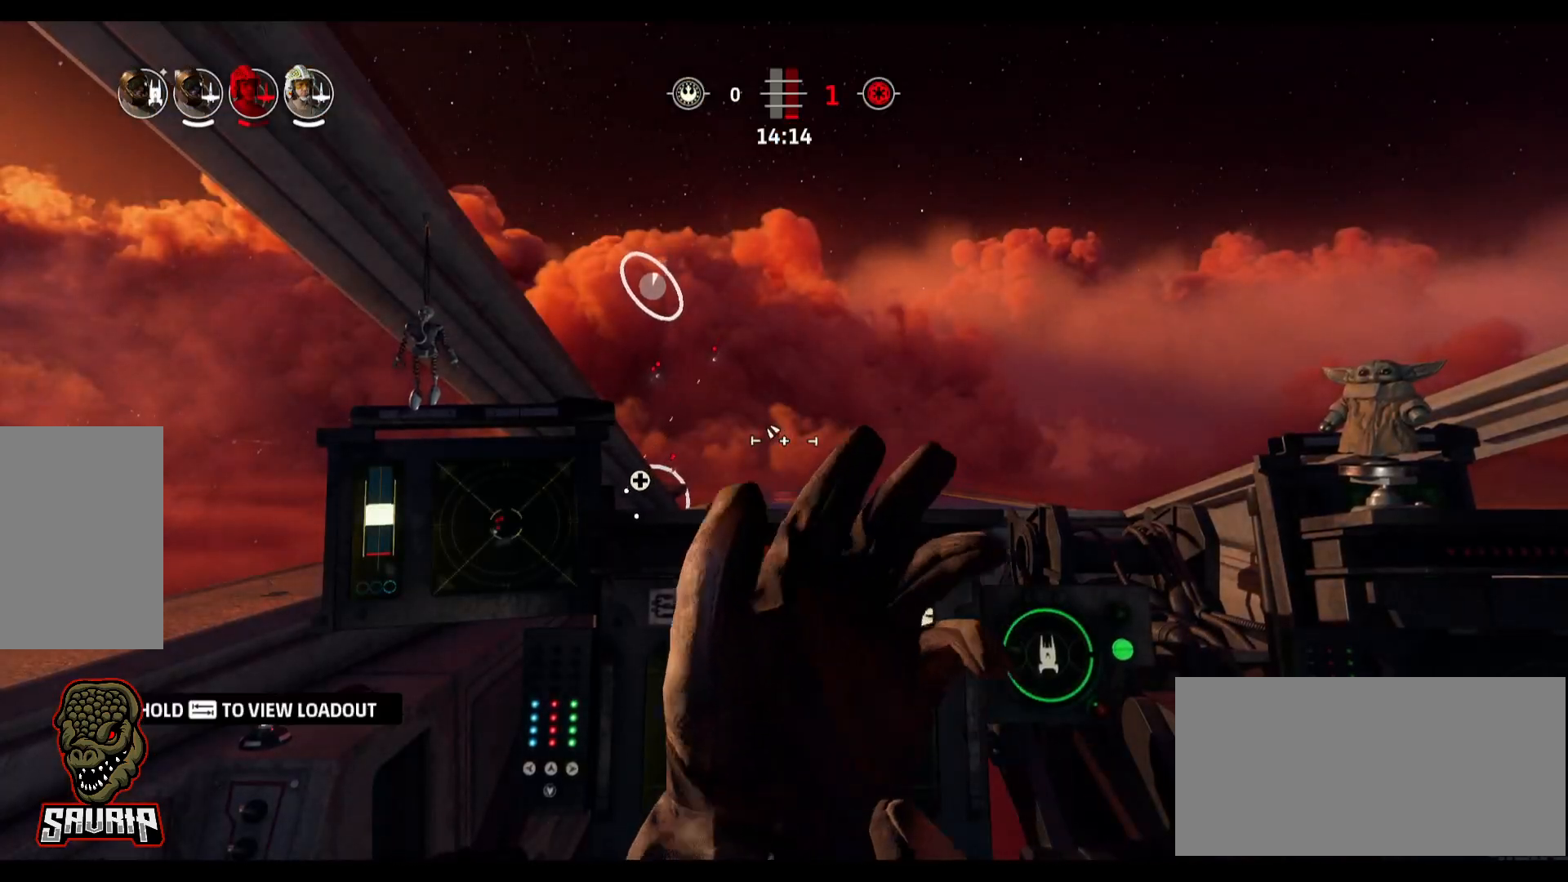
Gameplay with keyboard and mouse; each line is a JSON object with the keys and mouse buttons held at the frame after it. "events" lists presses ("down") and releases ("up") of "1", "2", "3", "4", "5", "a", "alt", "b", "c", "caps_lock", "ctrl", "d", "e", "f", "g", "q", "r", "s", "shift", "space", "super", "t", "tab", "tilde", "v", "w", "x", "z", "mouse_left" and "mouse_right" between this image and that frame as [ms after this image, input, new state], when the widget could be followed in between. "mouse_left", "mouse_right" = the "left", "right" buttons of the "mouse" list. No other keys are recorded. Not read: mouse_move.
{"keys": ["w"], "mouse": [], "events": [[417, "w", "down"]]}
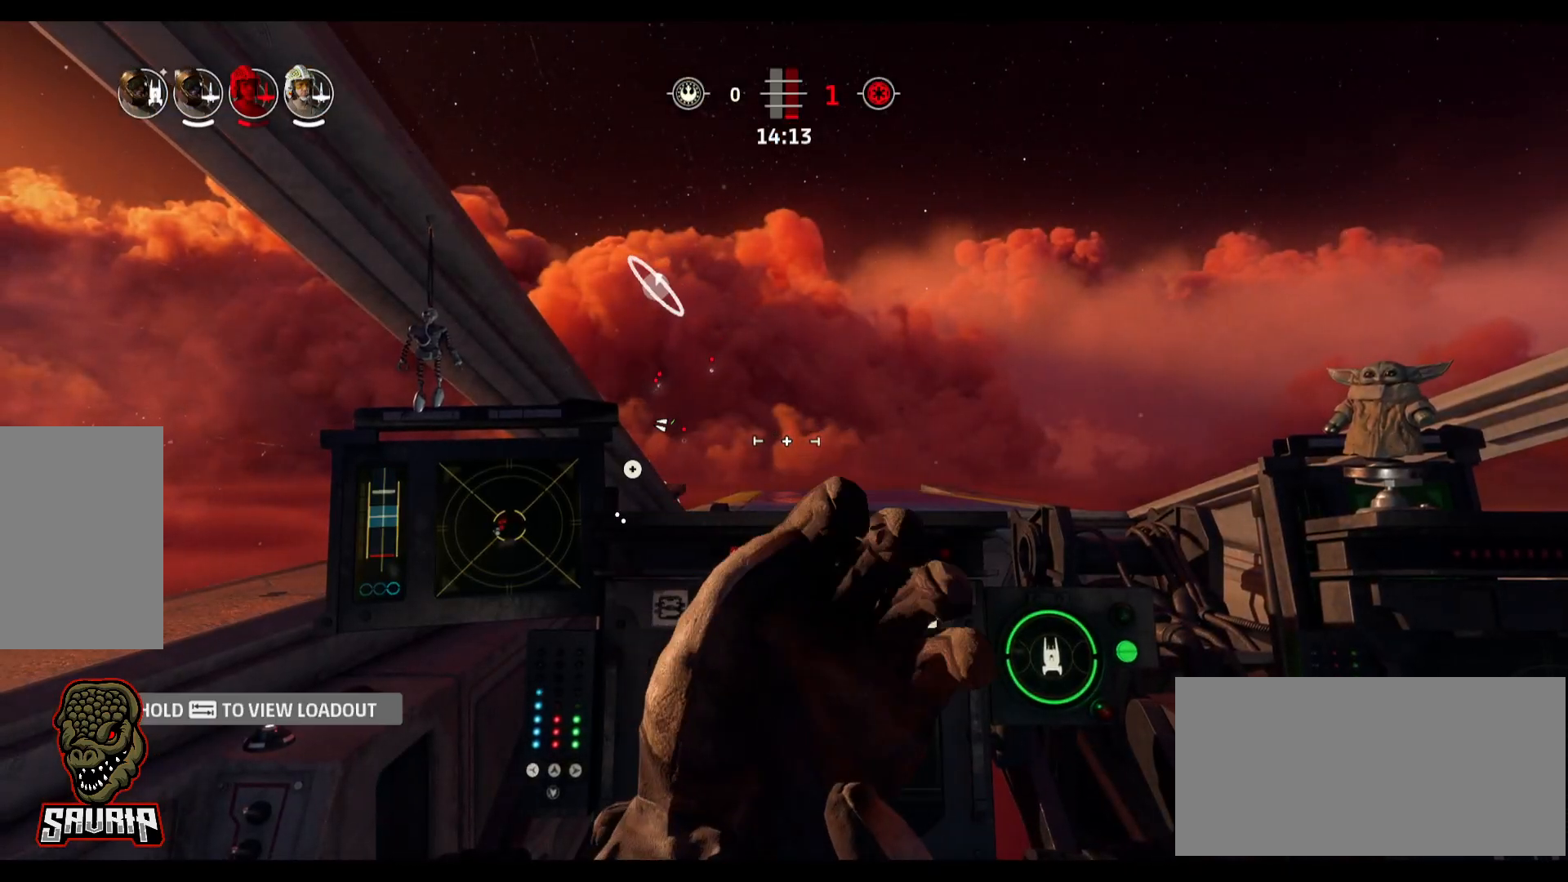
{"keys": ["w"], "mouse": [], "events": [[67, "f", "down"], [200, "f", "up"], [383, "f", "down"], [483, "f", "up"]]}
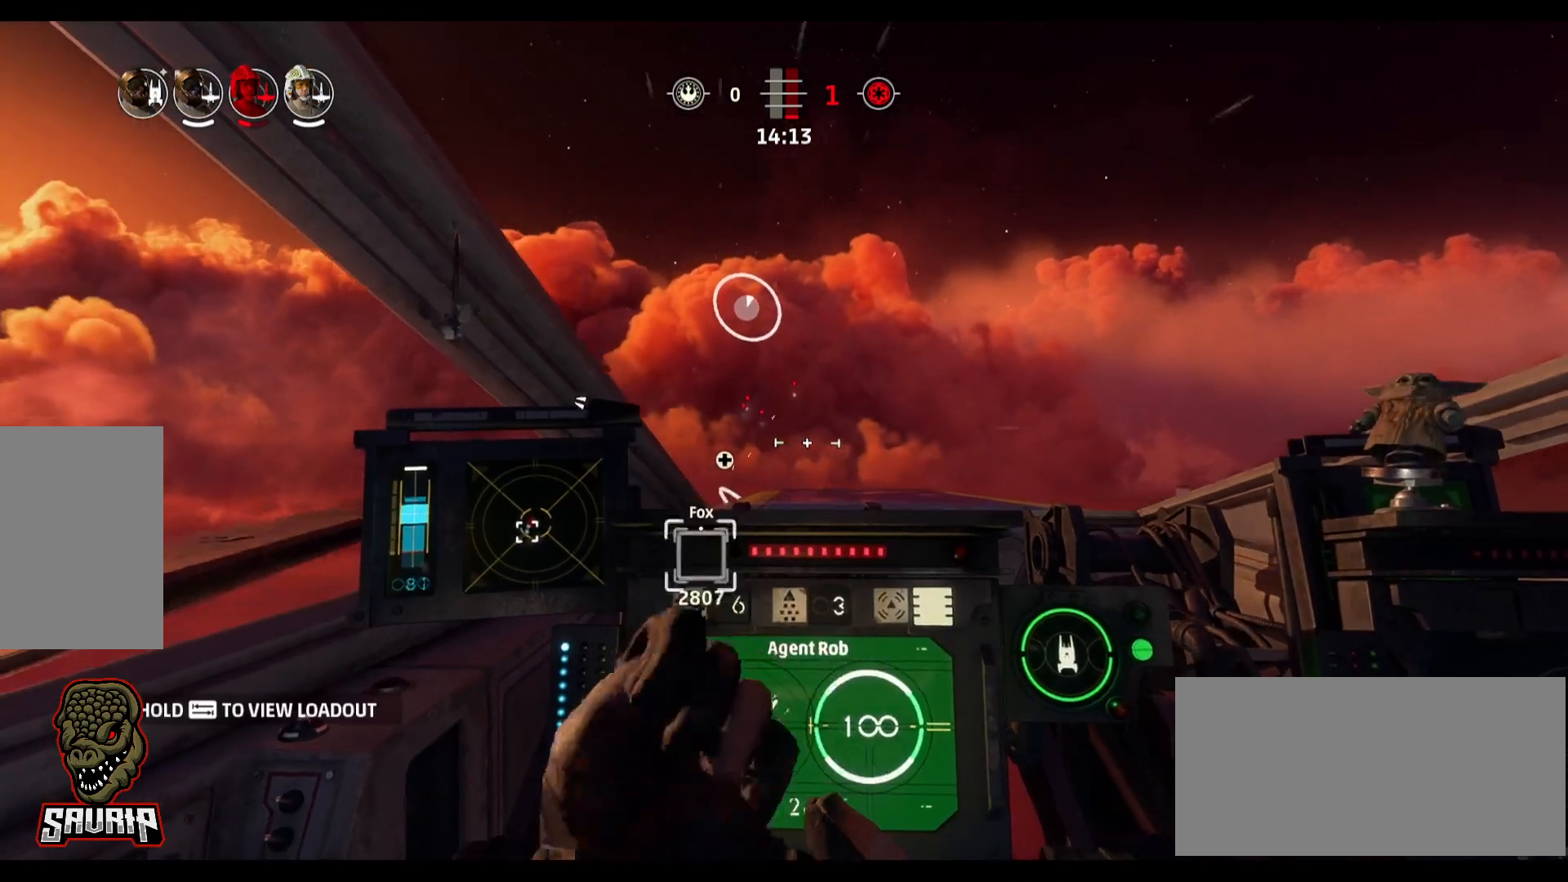
{"keys": ["w"], "mouse": [], "events": [[217, "f", "down"], [317, "f", "up"]]}
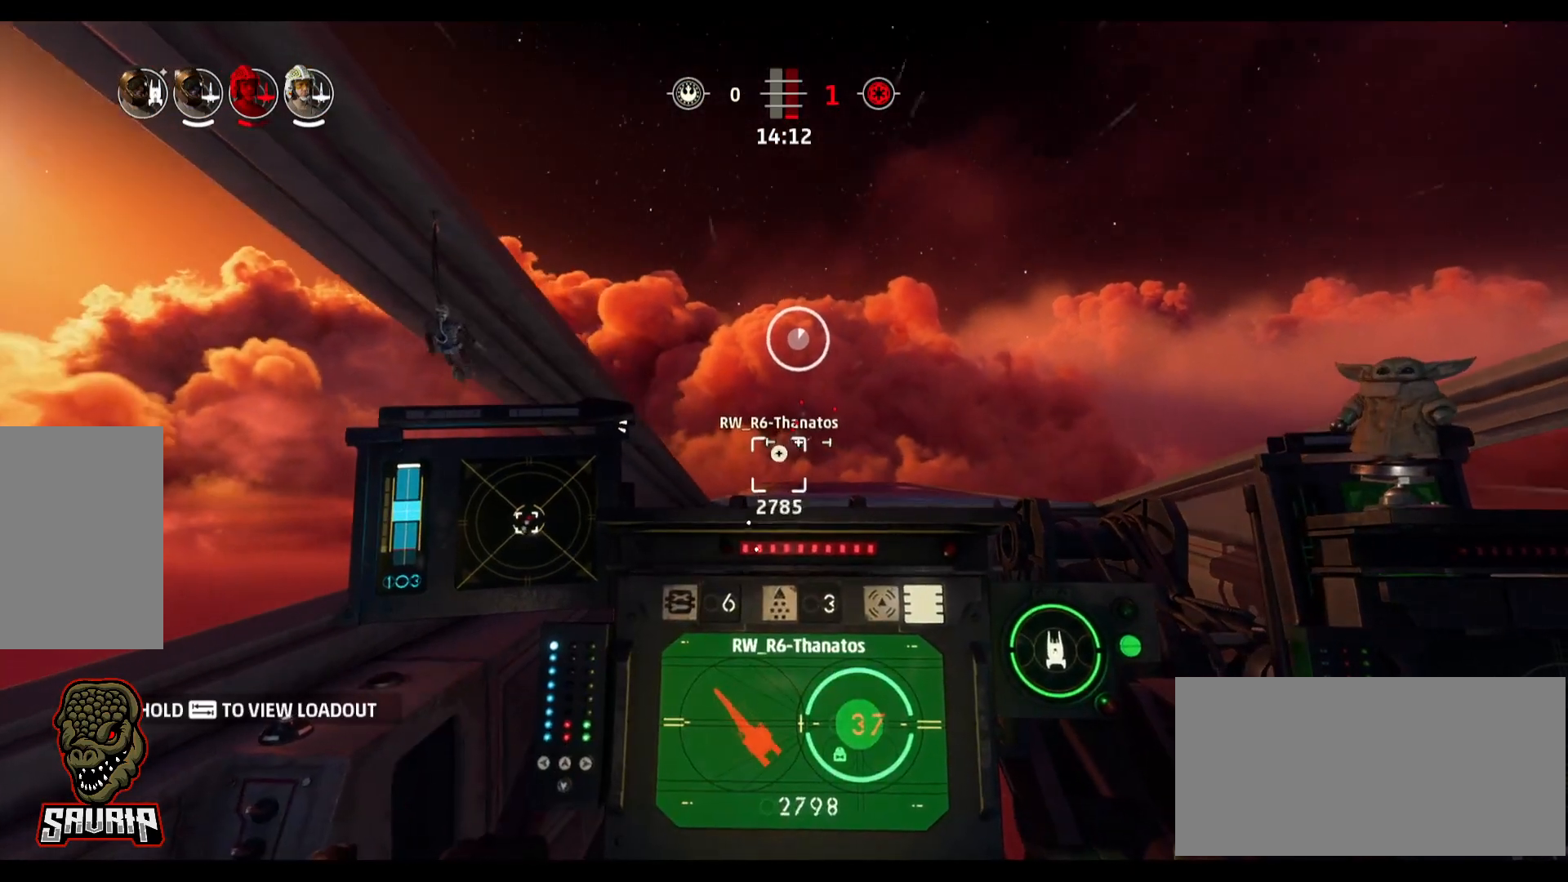
{"keys": ["w"], "mouse": [], "events": []}
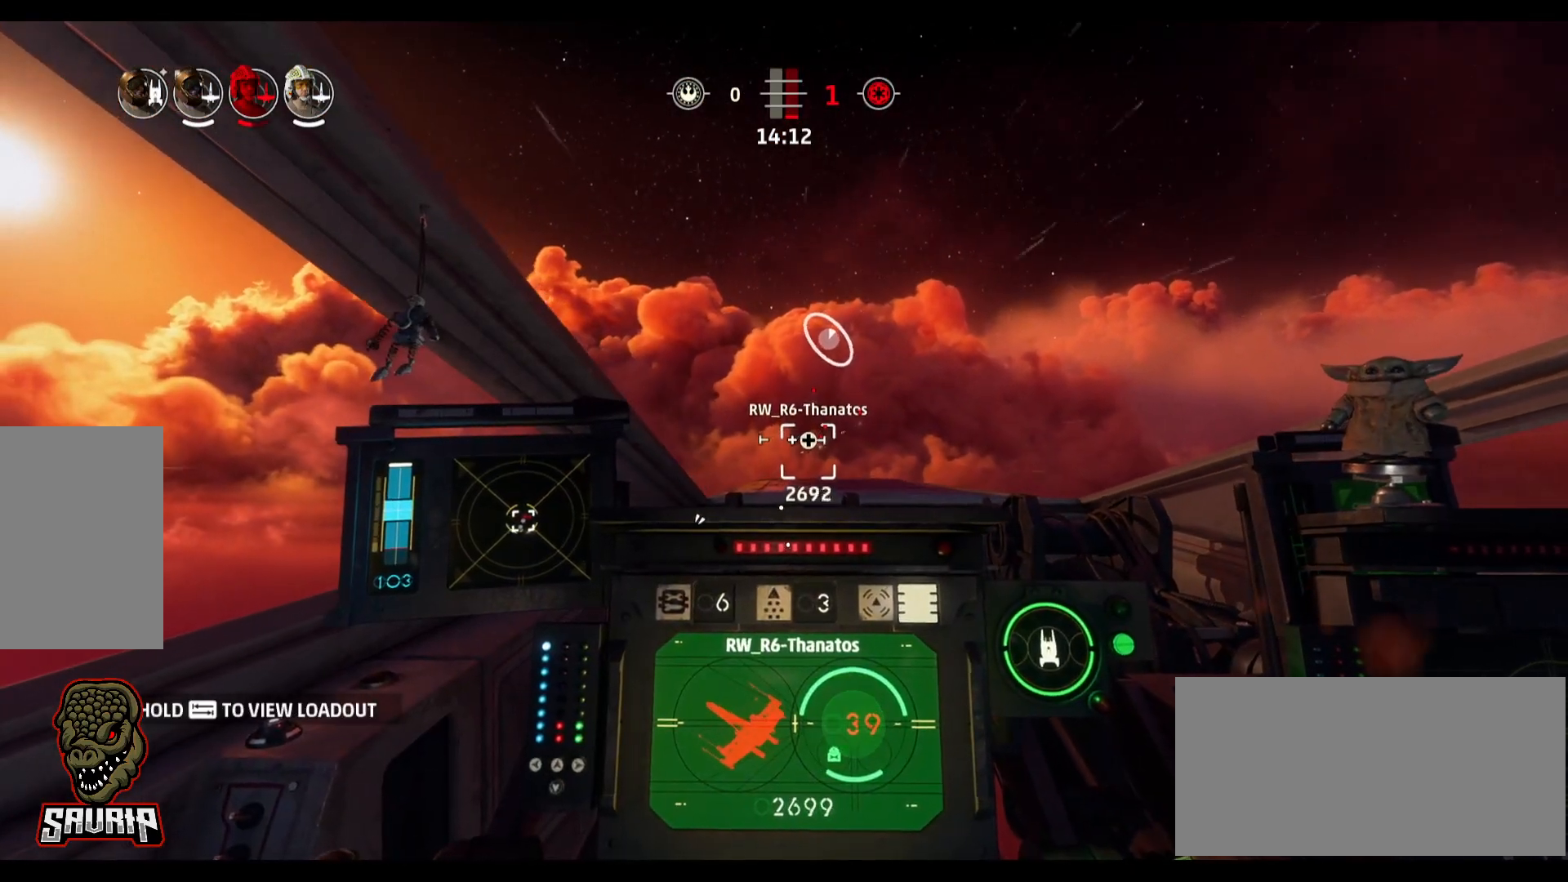
{"keys": ["w"], "mouse": [], "events": [[67, "d", "down"], [300, "d", "up"]]}
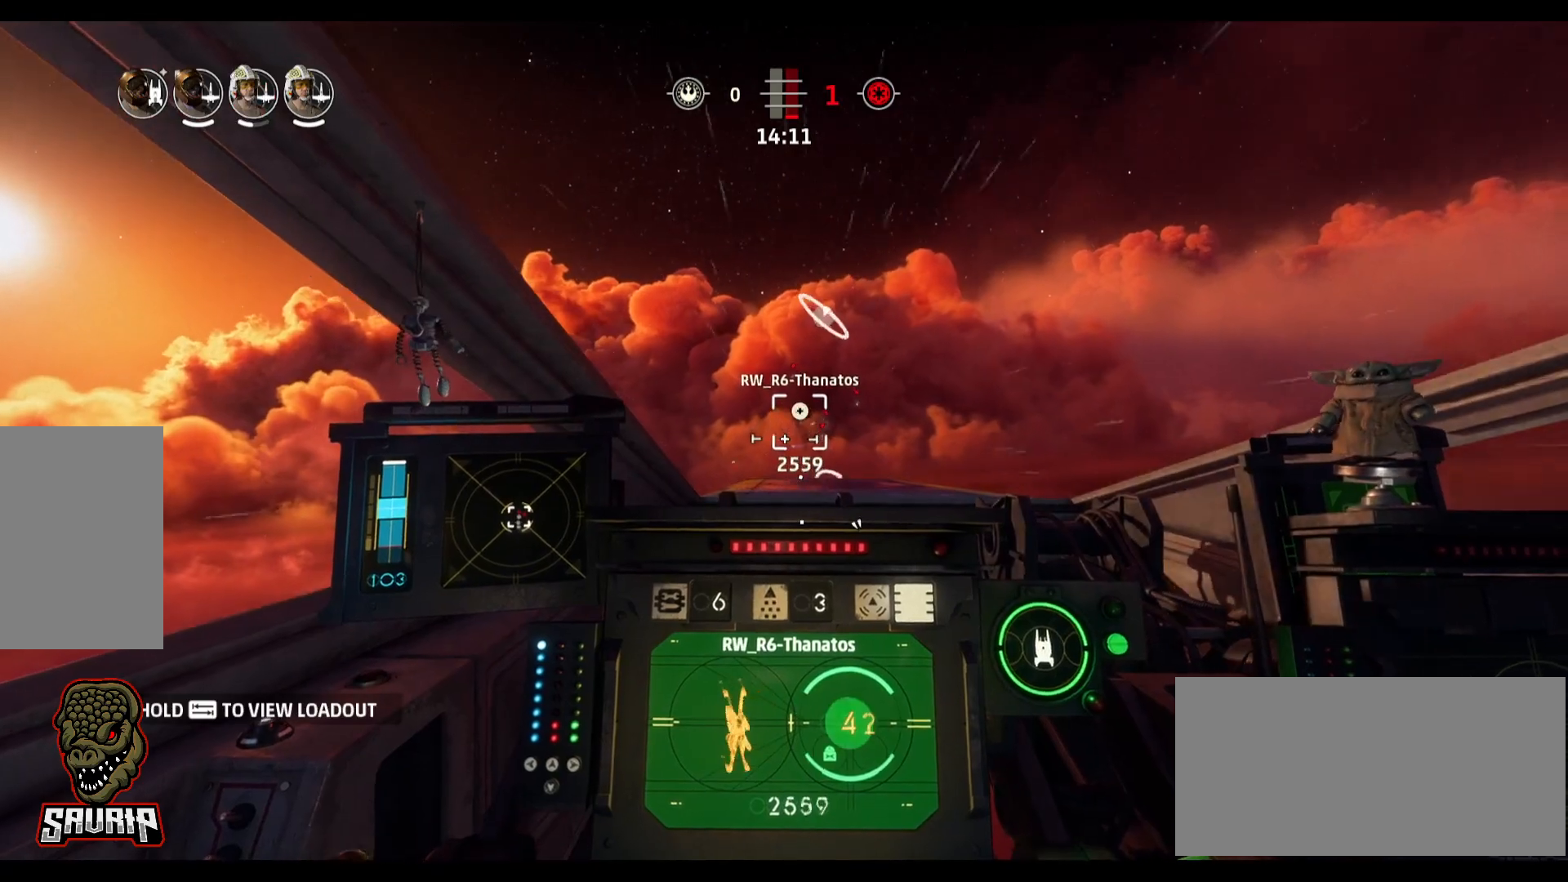
{"keys": ["w"], "mouse": [], "events": []}
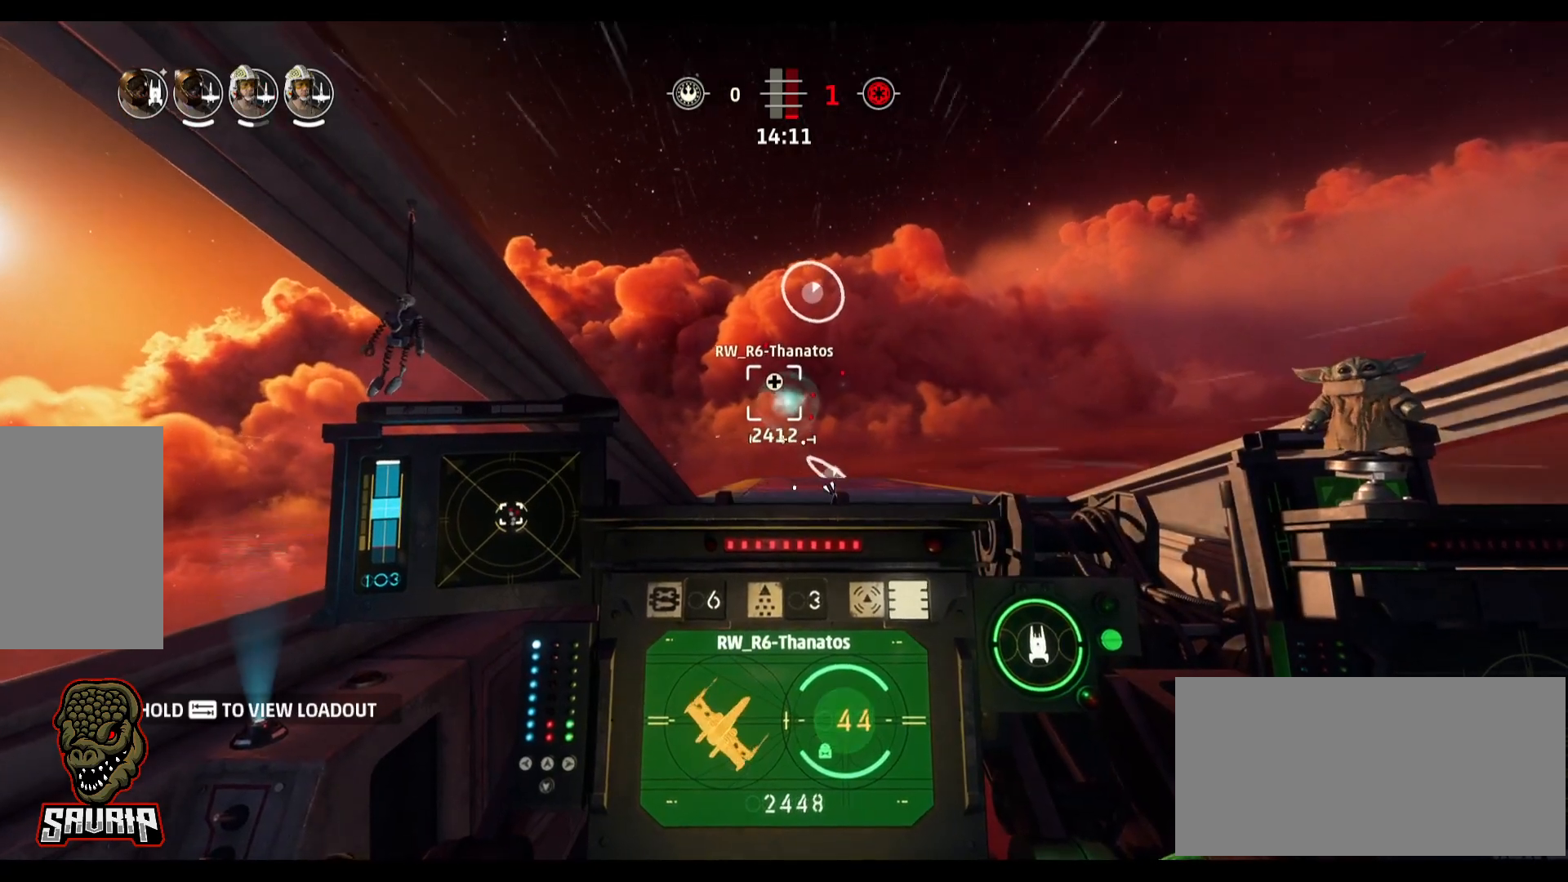
{"keys": ["w"], "mouse": [], "events": []}
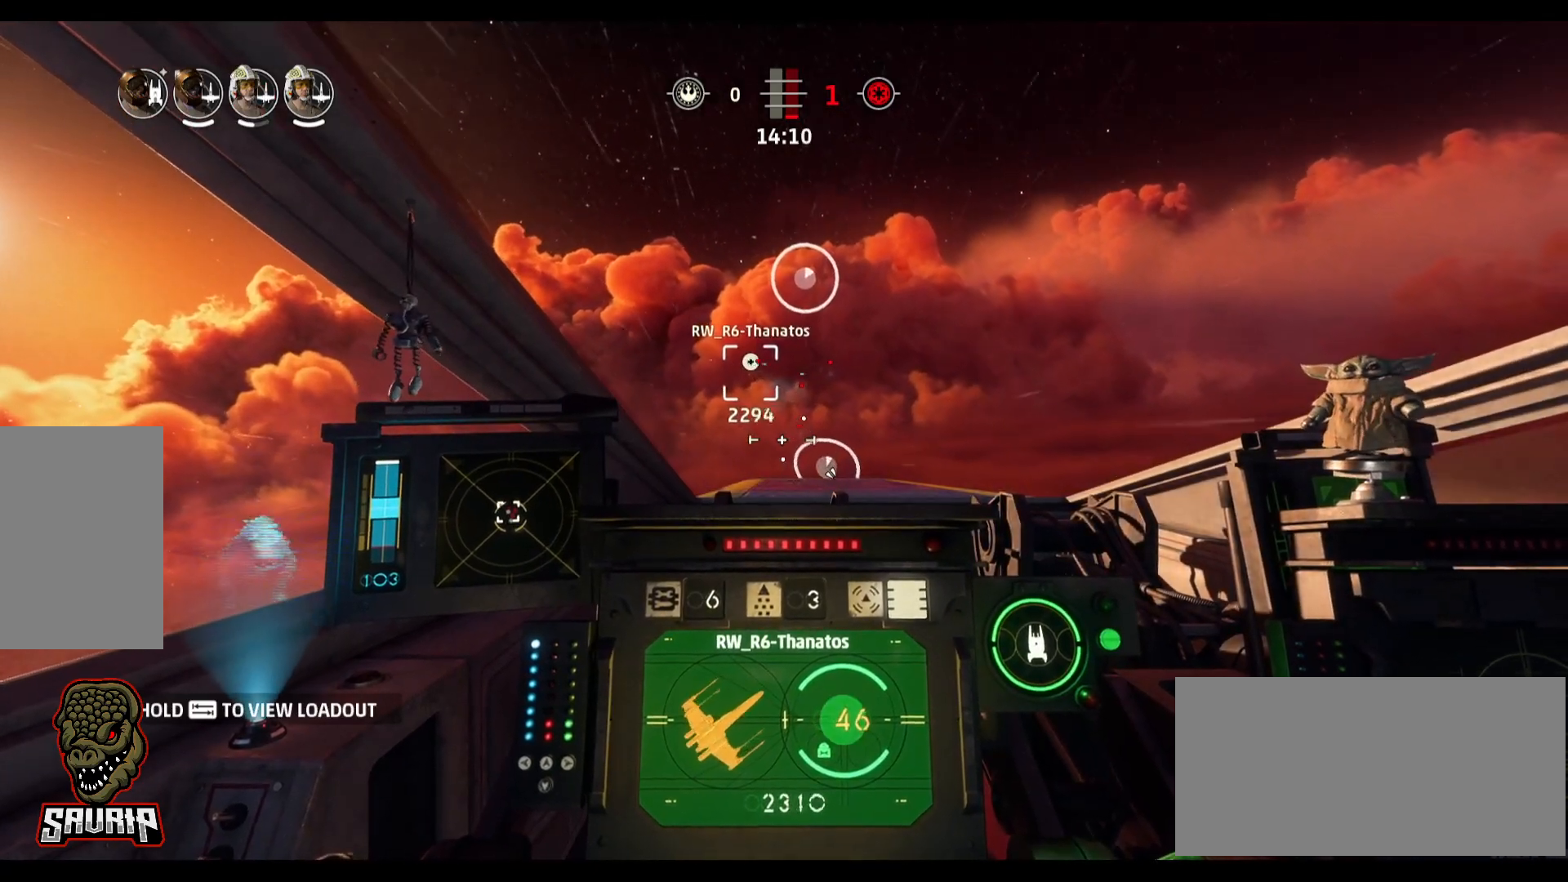
{"keys": ["w"], "mouse": [], "events": [[150, "a", "down"], [433, "a", "up"]]}
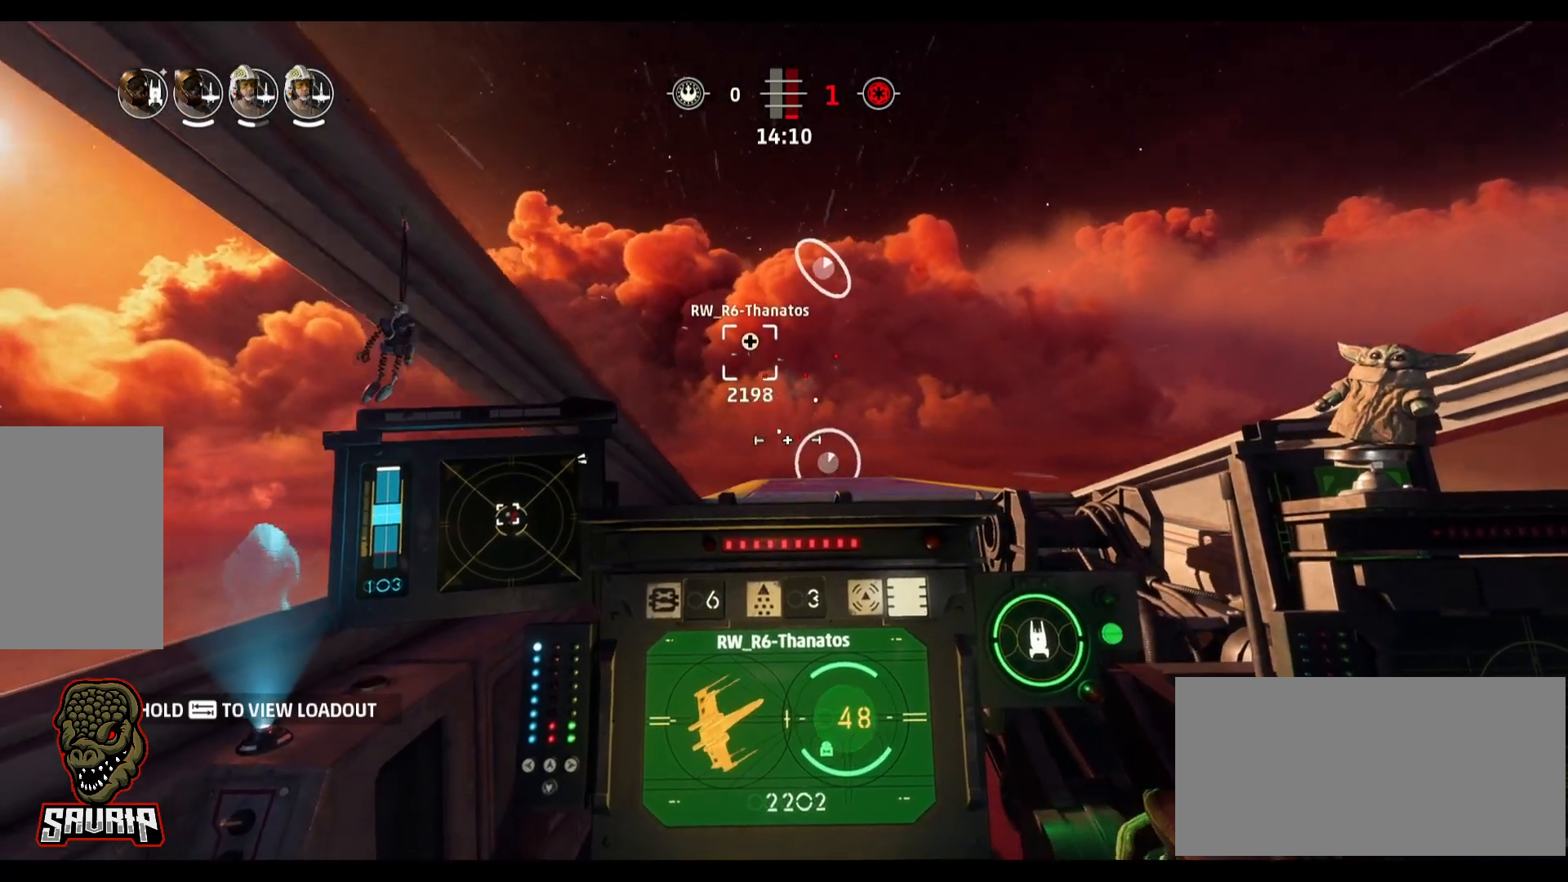
{"keys": ["w"], "mouse": [], "events": []}
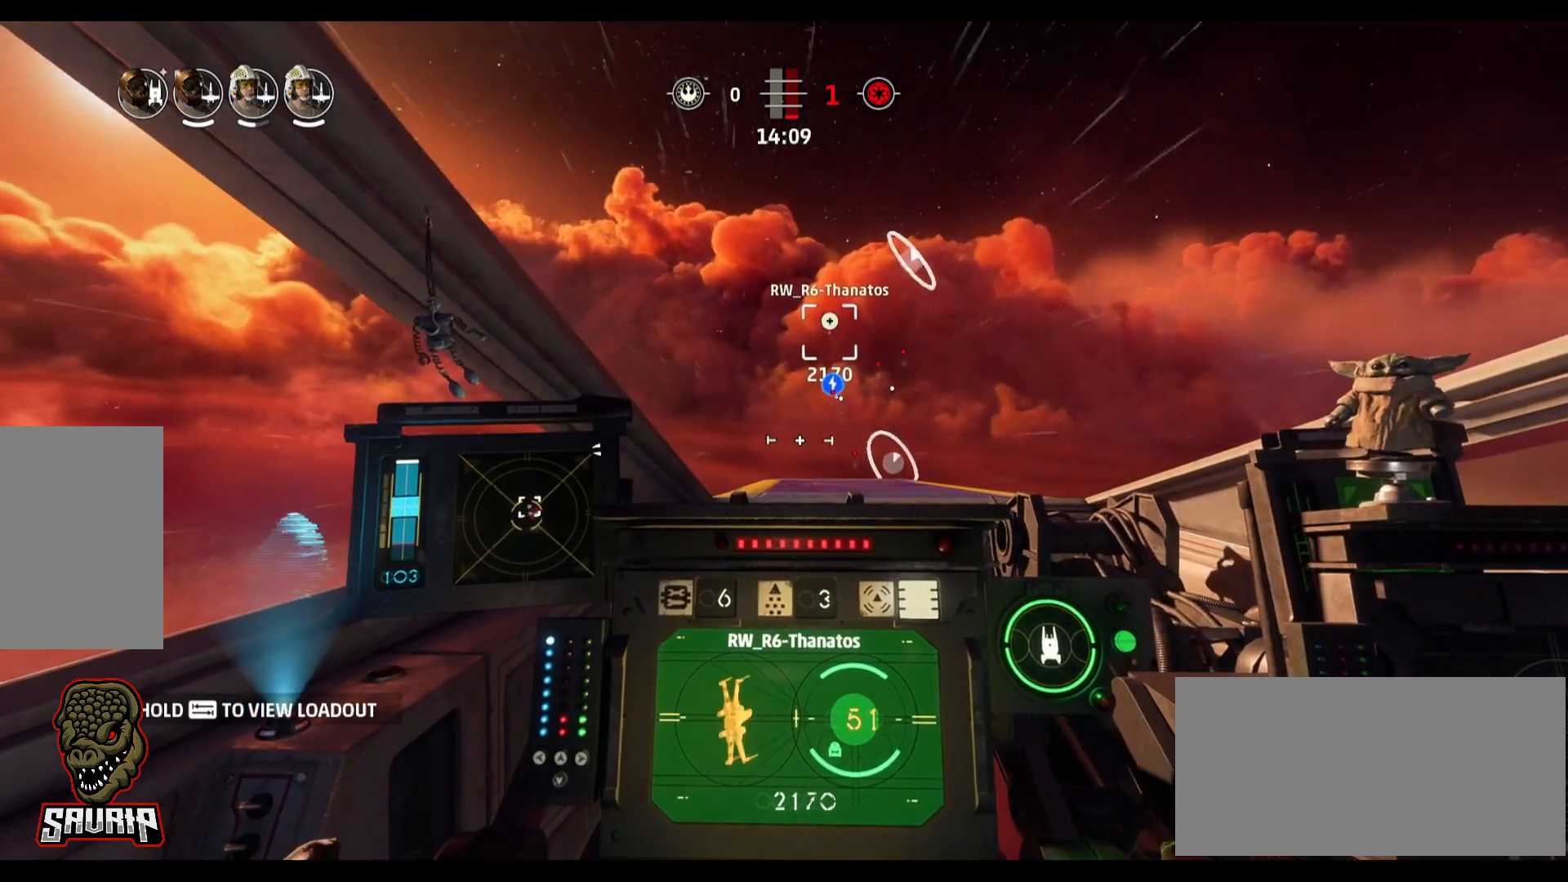
{"keys": ["w"], "mouse": [], "events": [[133, "d", "down"], [417, "d", "up"]]}
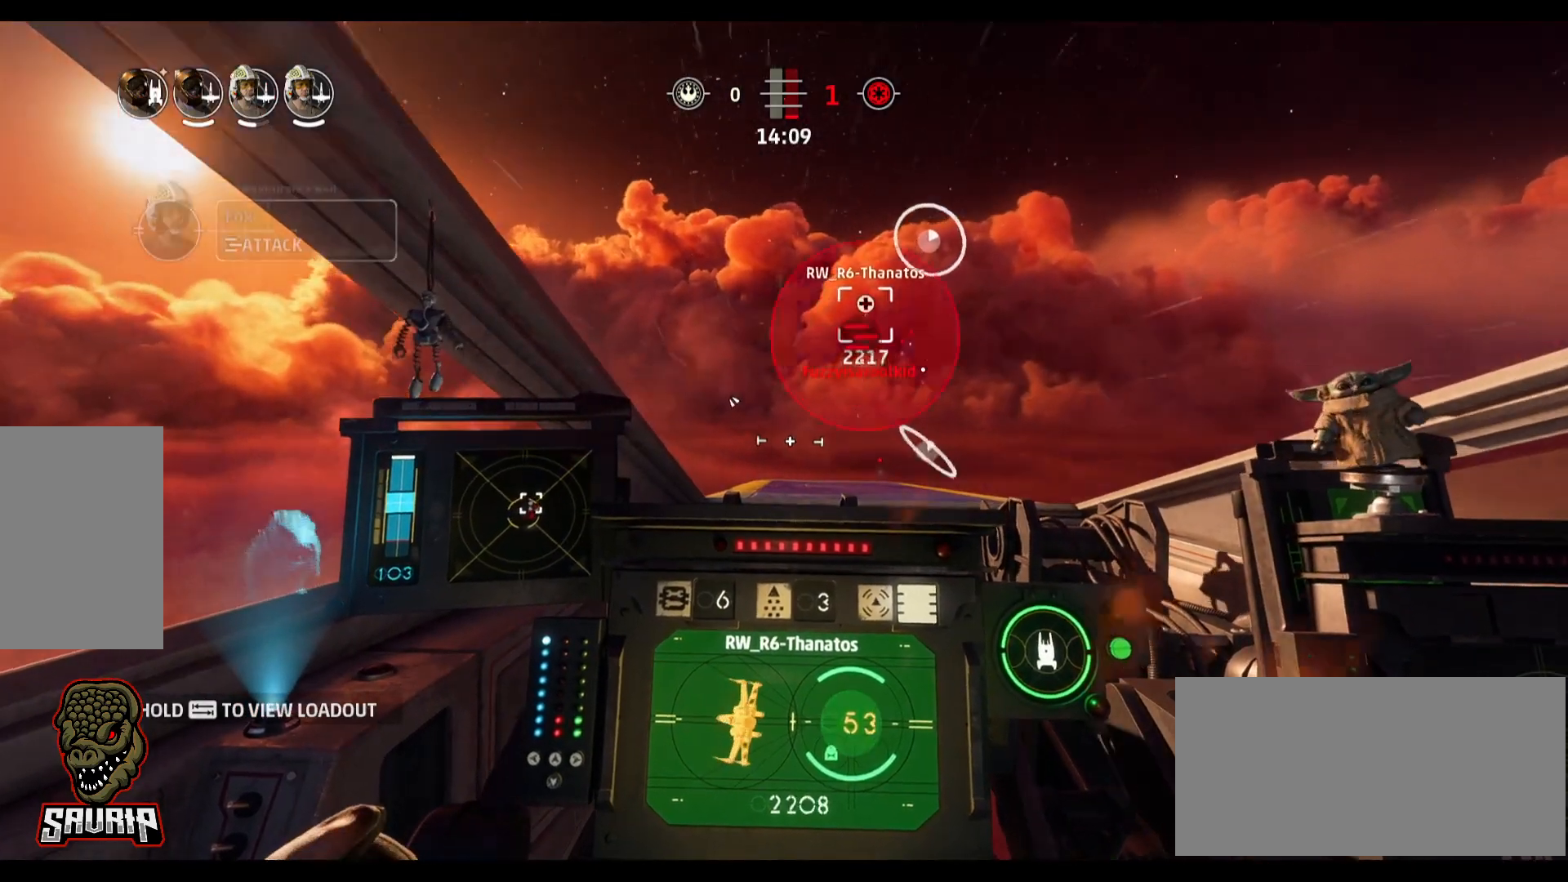
{"keys": ["w"], "mouse": [], "events": []}
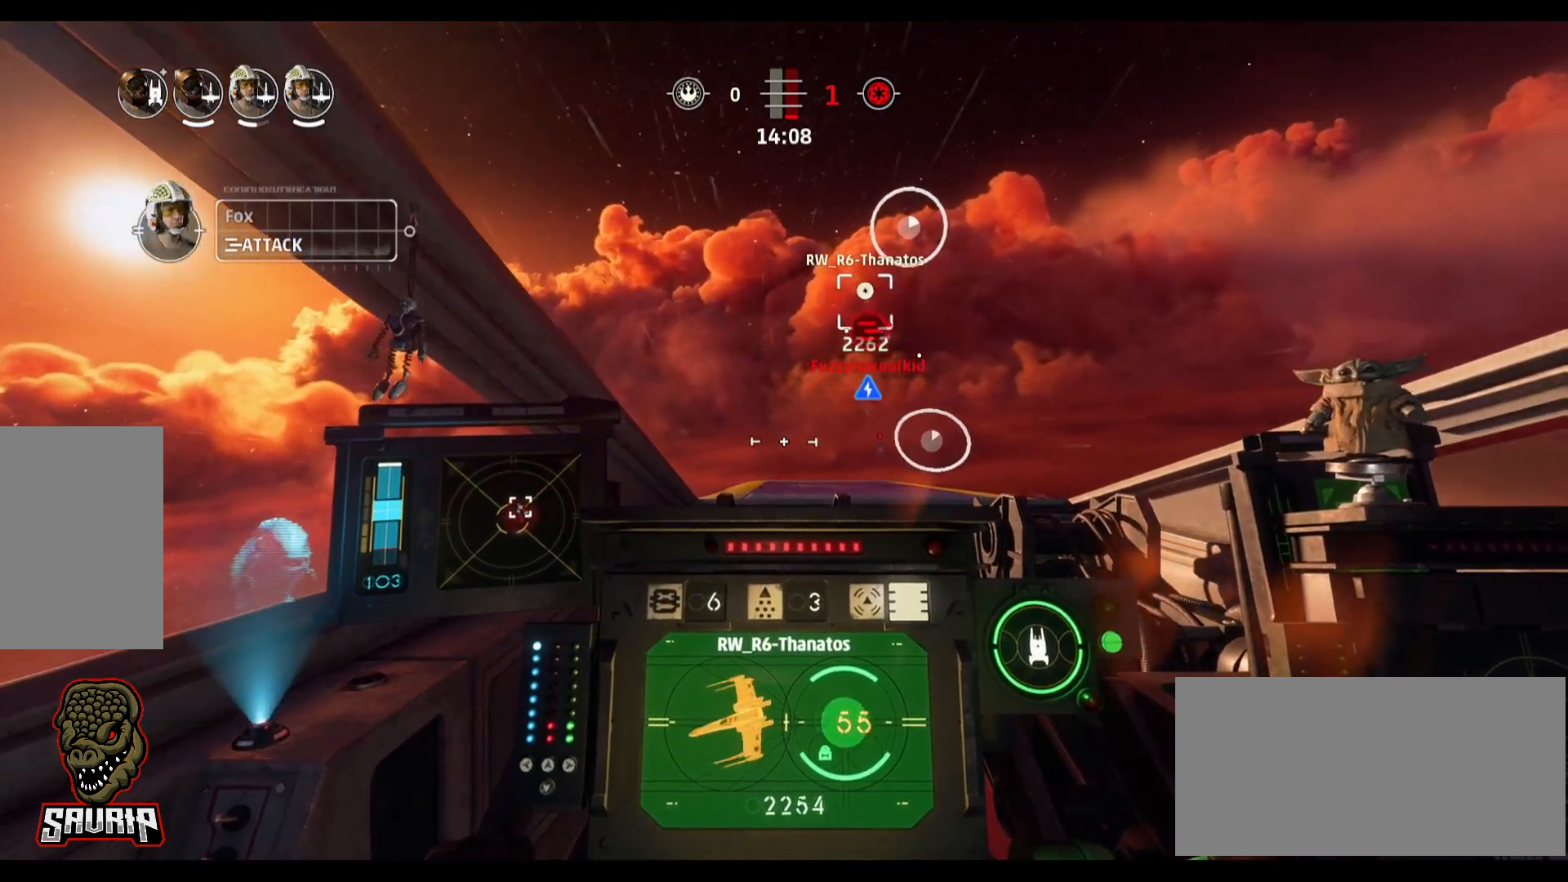
{"keys": ["w"], "mouse": [], "events": []}
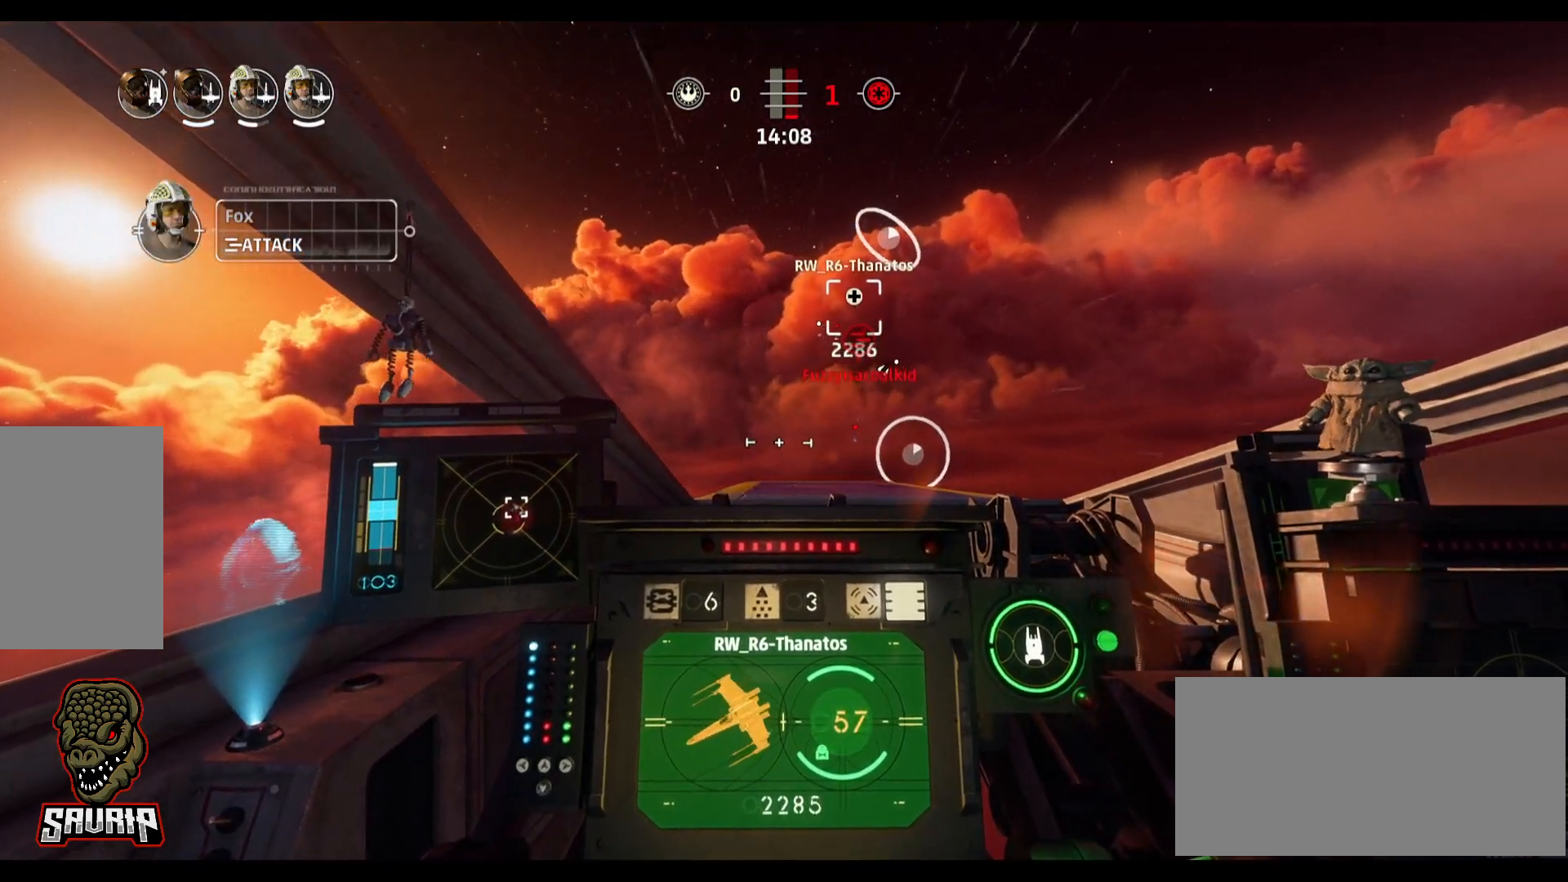
{"keys": ["w"], "mouse": [], "events": []}
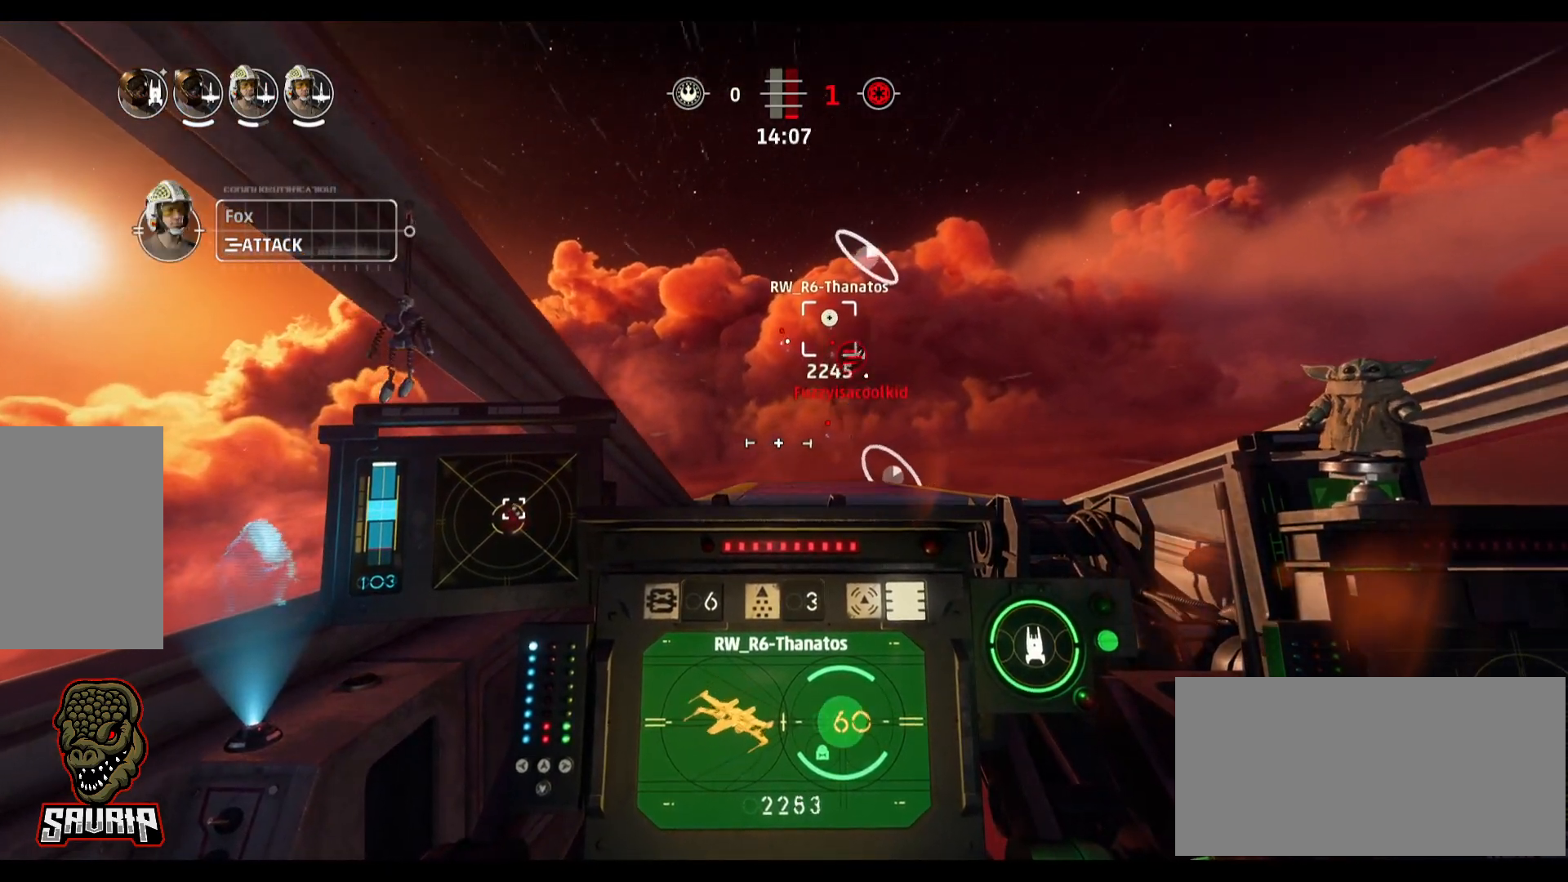
{"keys": ["w"], "mouse": [], "events": []}
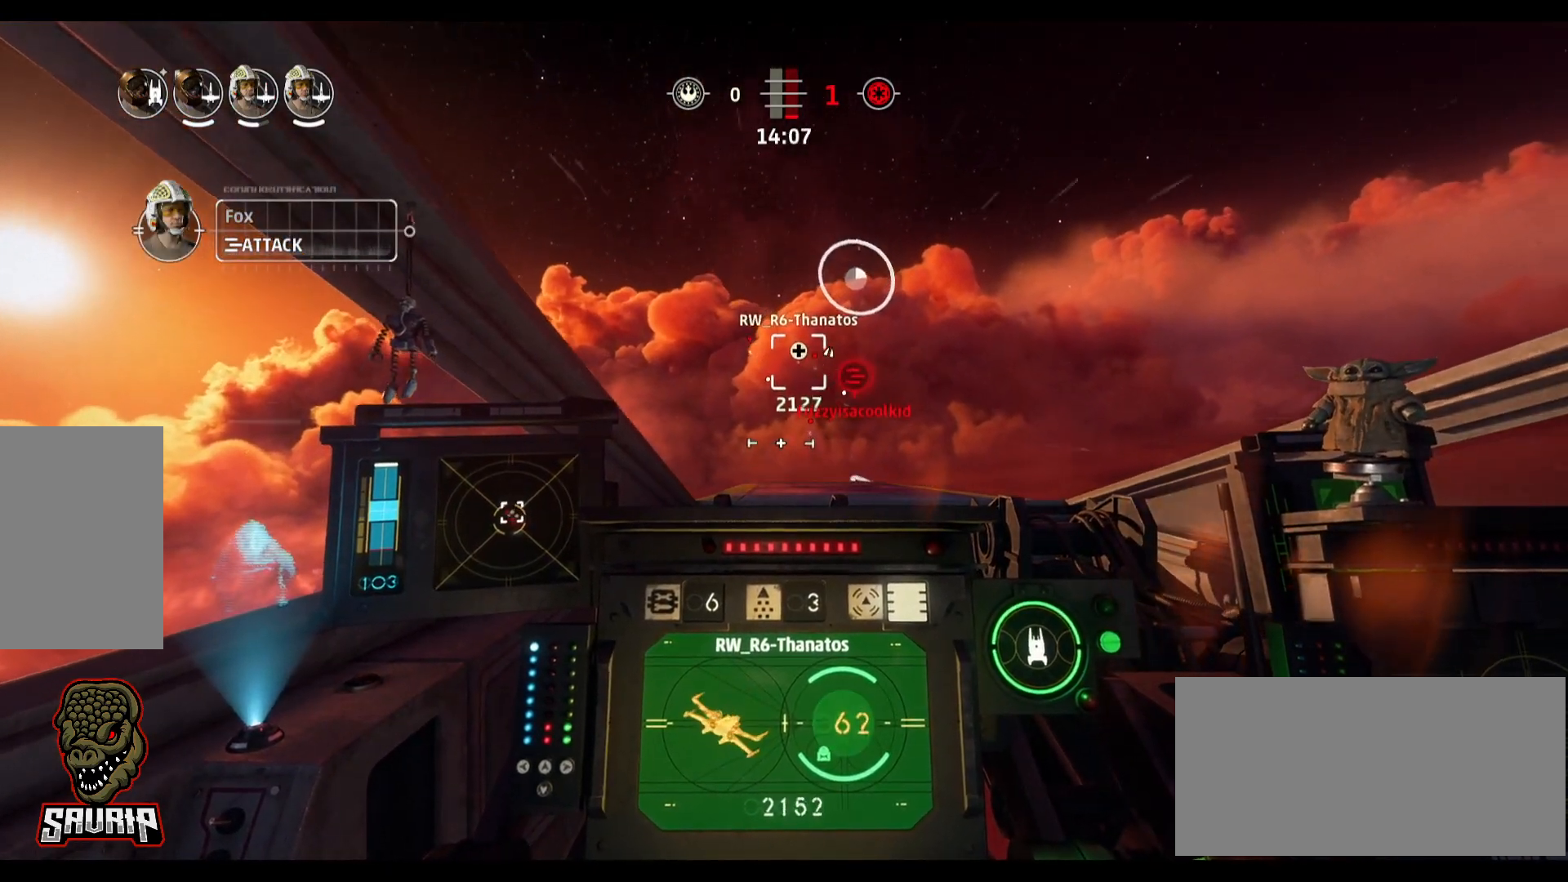
{"keys": ["w"], "mouse": [], "events": []}
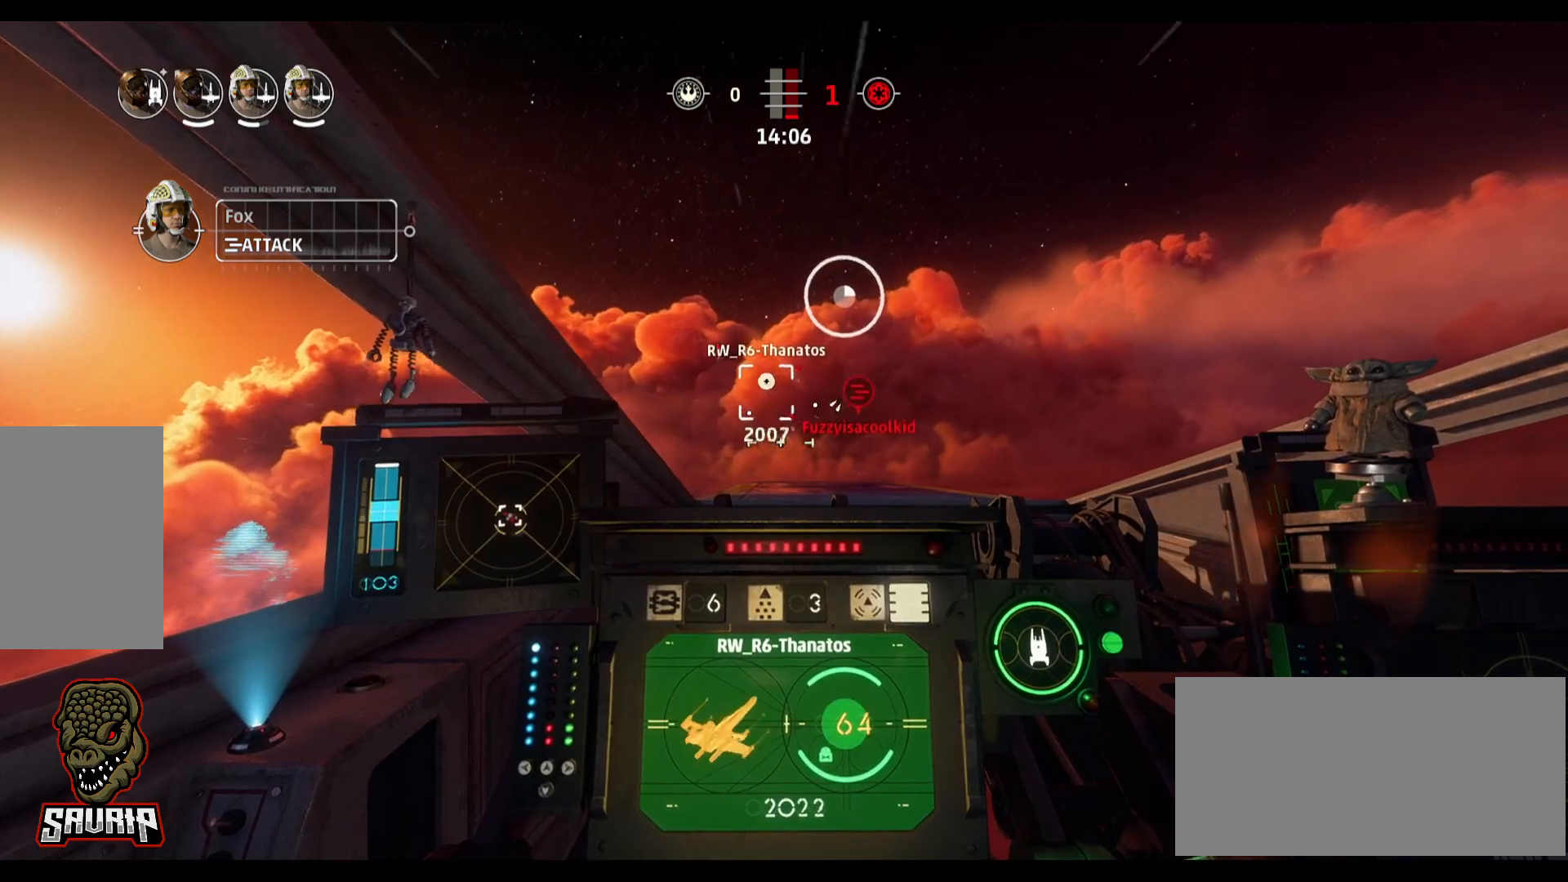
{"keys": ["w"], "mouse": [], "events": []}
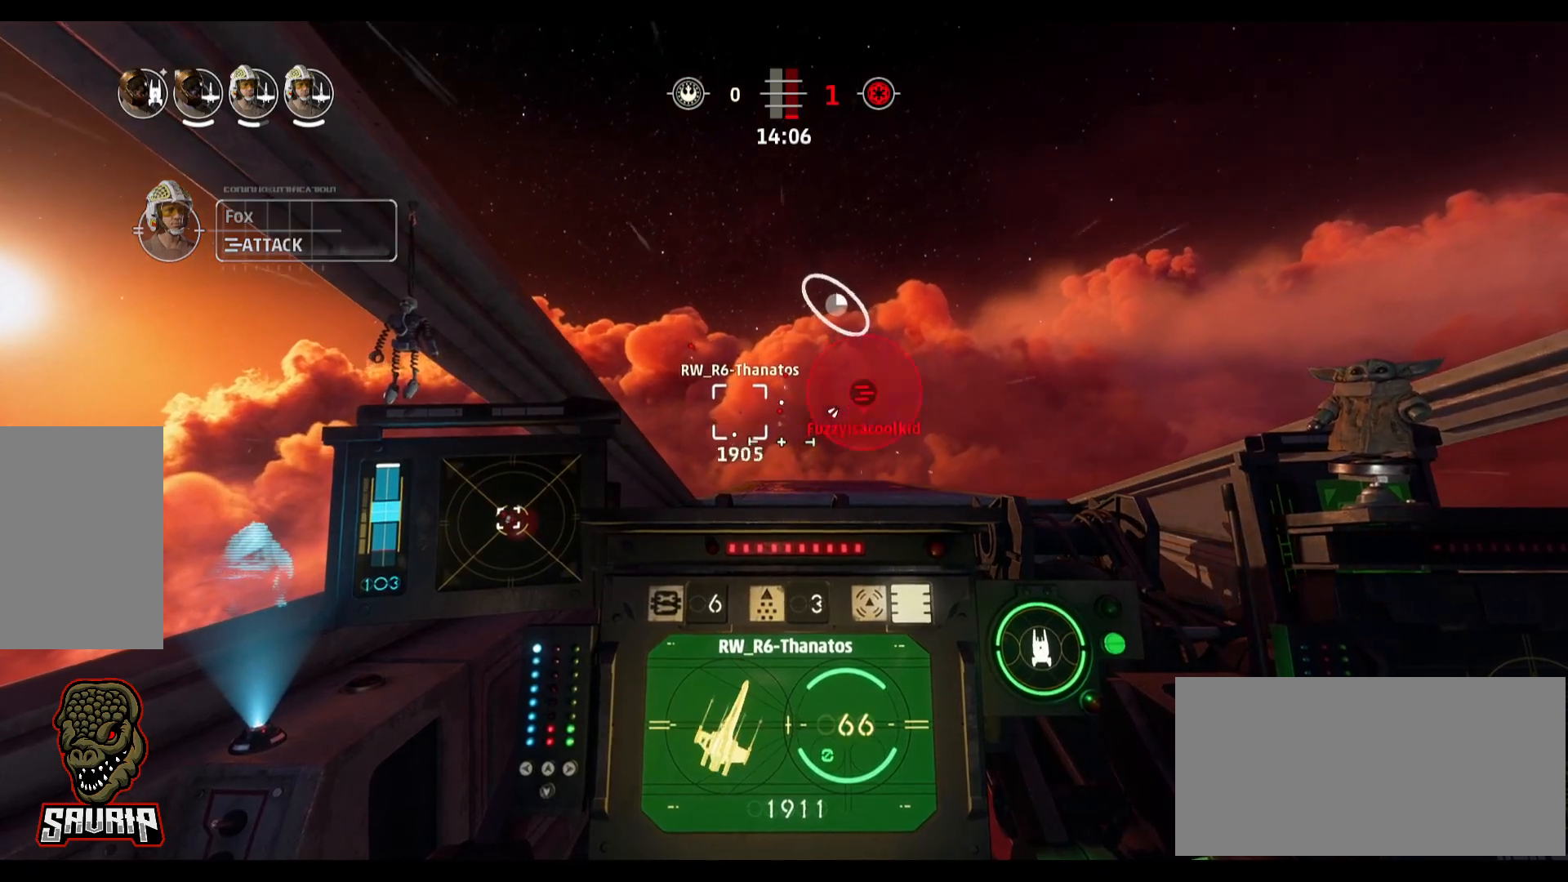
{"keys": ["w"], "mouse": [], "events": [[17, "a", "down"], [250, "a", "up"]]}
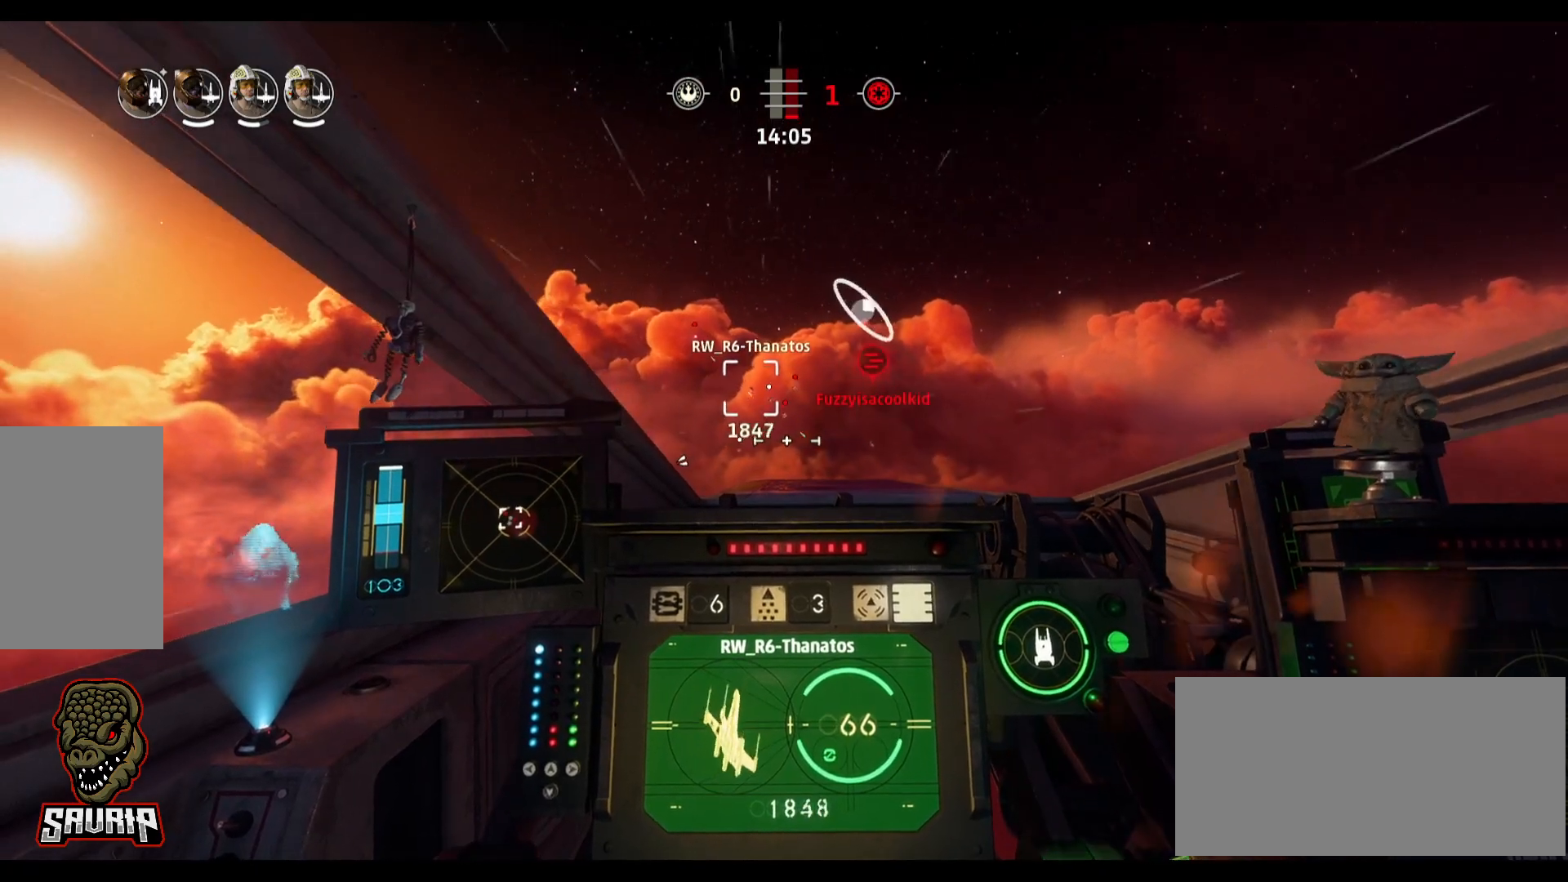
{"keys": ["w"], "mouse": [], "events": []}
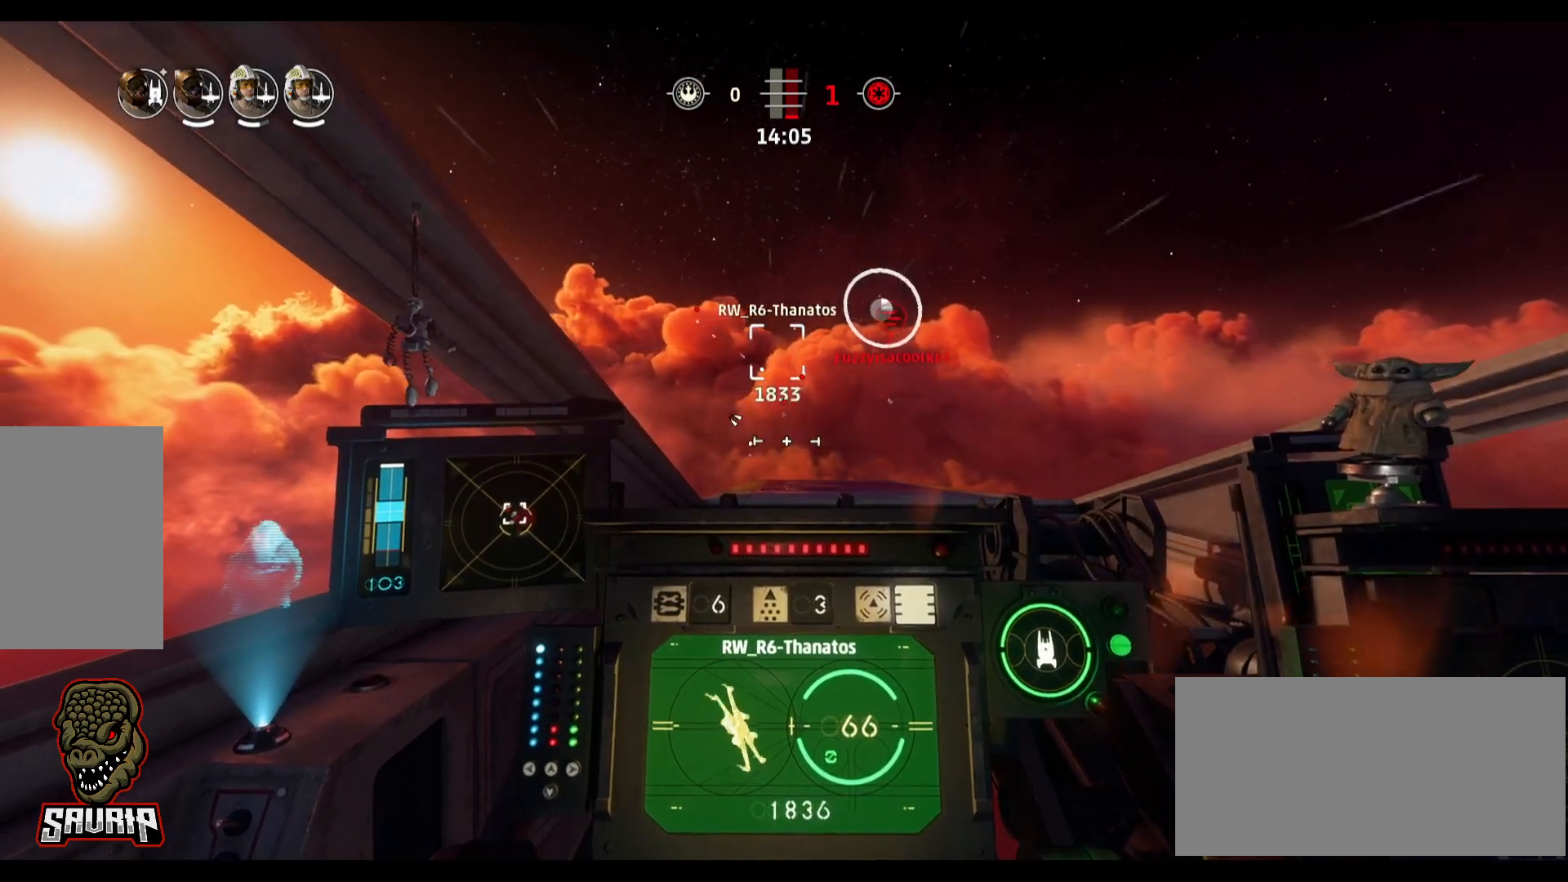
{"keys": ["alt", "w"], "mouse": [], "events": [[133, "d", "down"], [333, "alt", "down"], [383, "d", "up"]]}
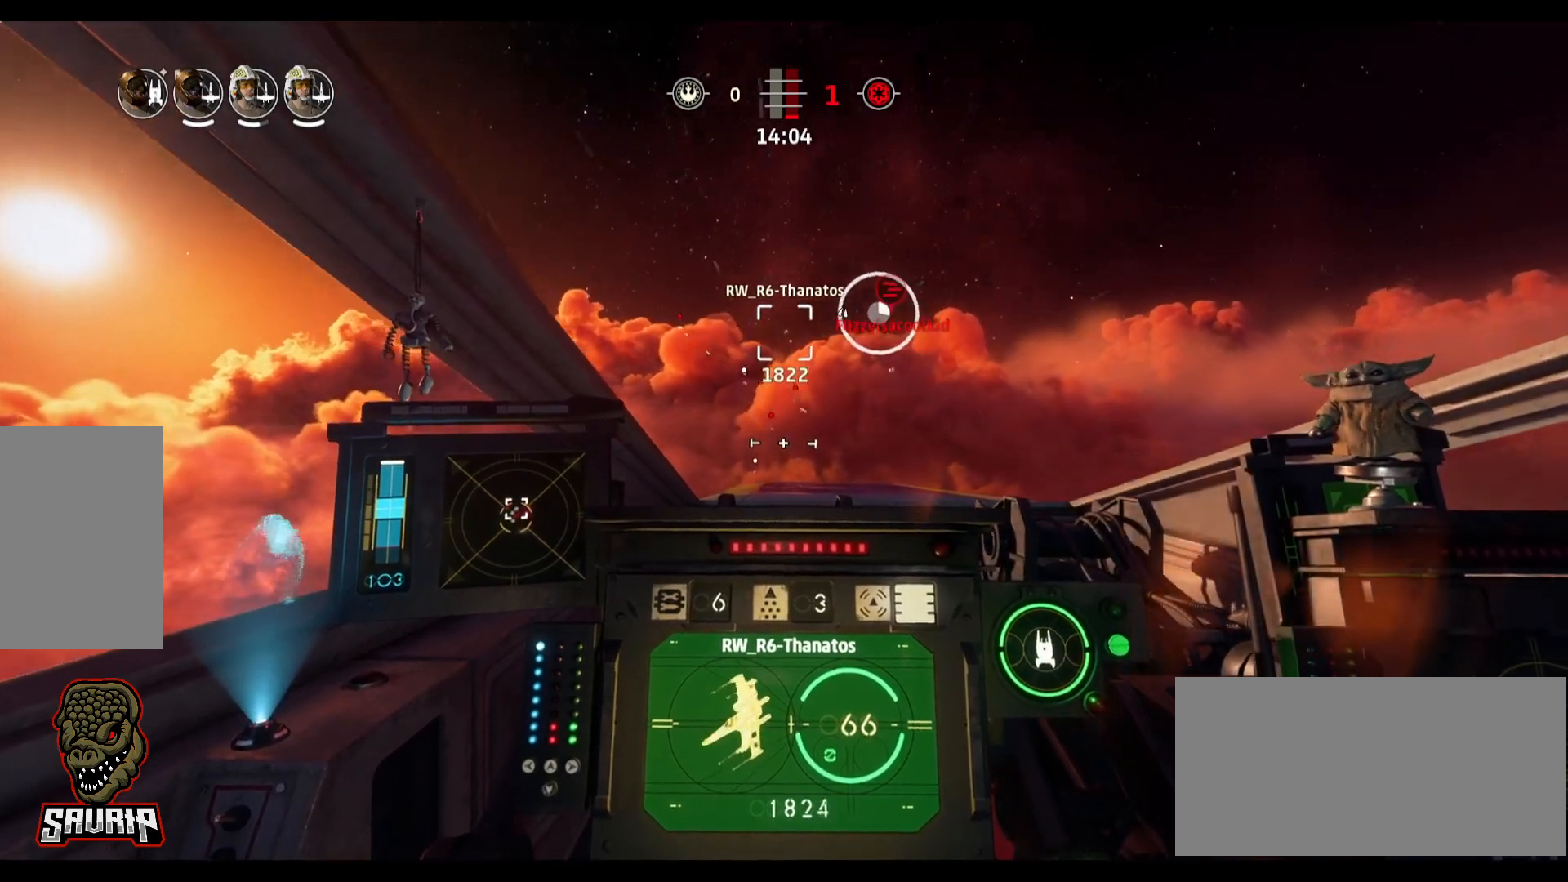
{"keys": ["alt", "d", "w"], "mouse": [], "events": [[483, "d", "down"]]}
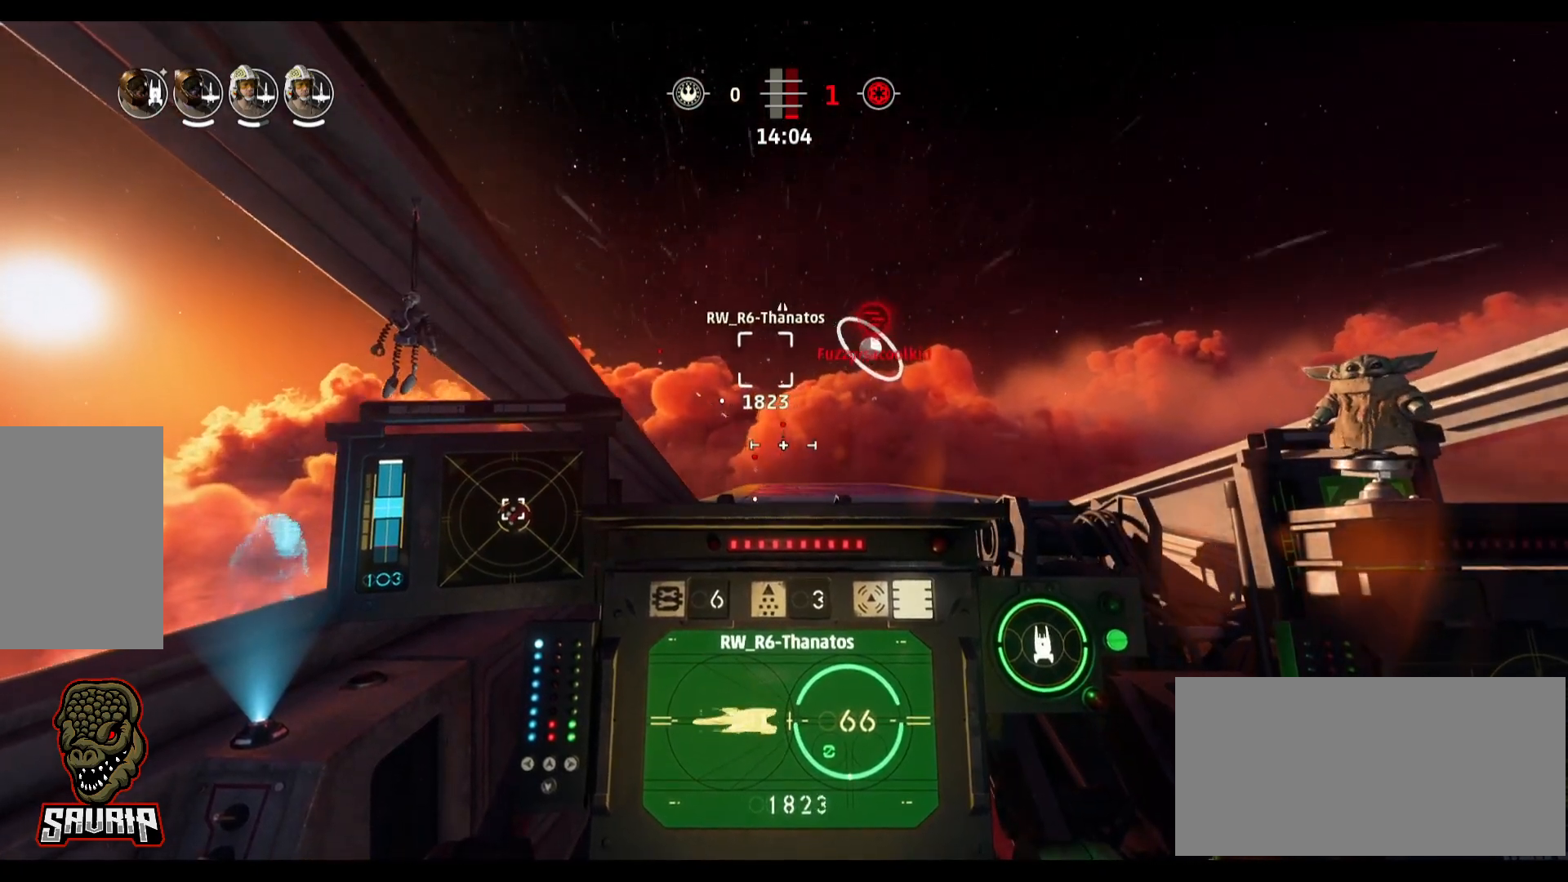
{"keys": ["alt", "w"], "mouse": [], "events": [[133, "d", "up"]]}
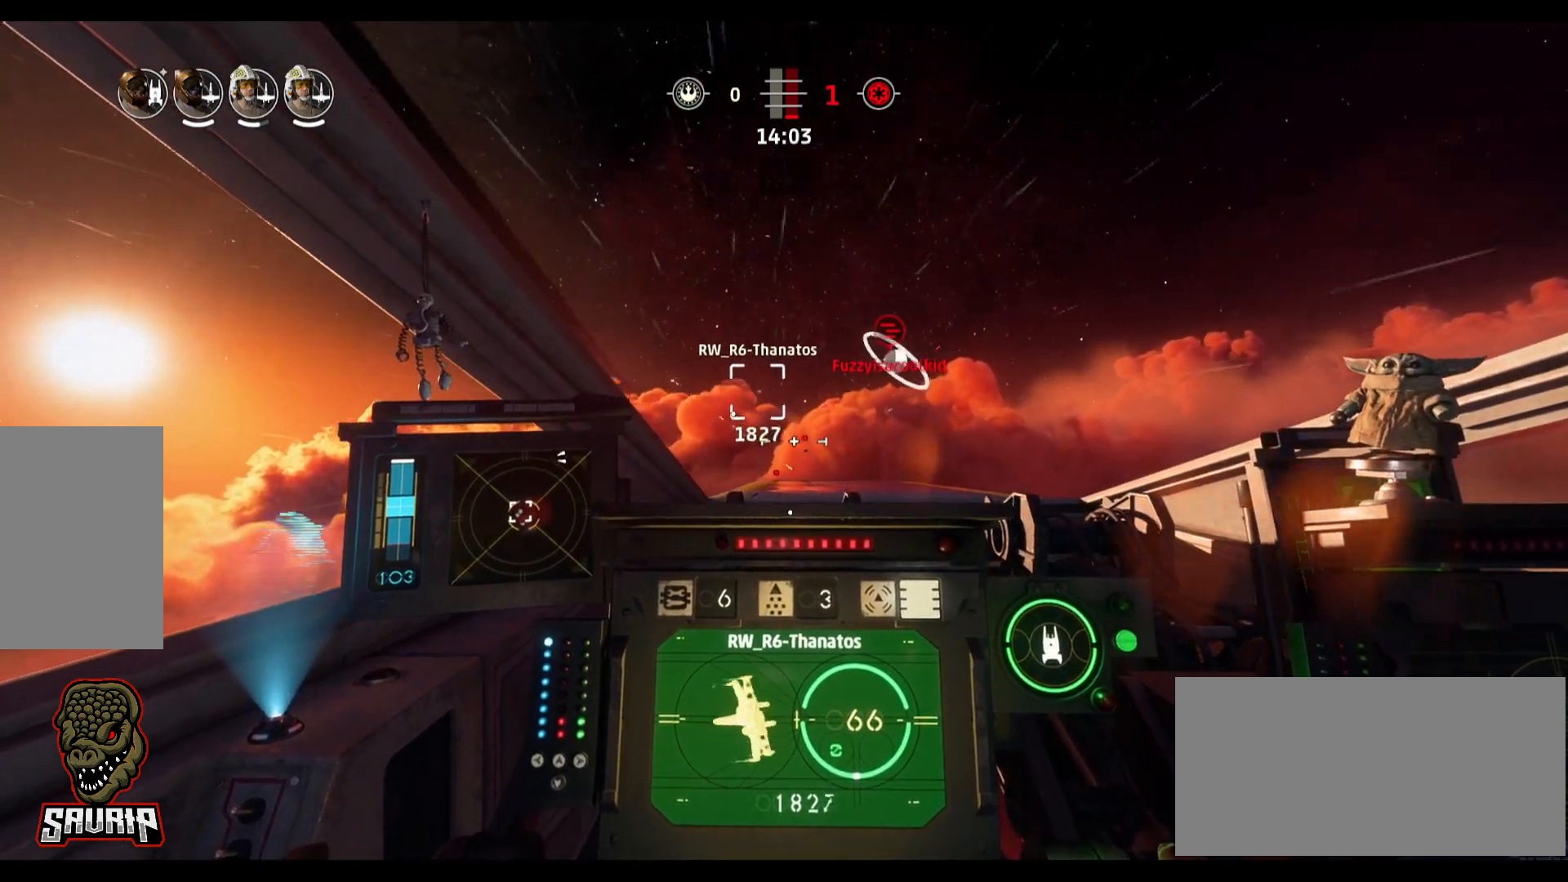
{"keys": ["s"], "mouse": [], "events": [[233, "w", "up"], [283, "alt", "up"], [417, "s", "down"]]}
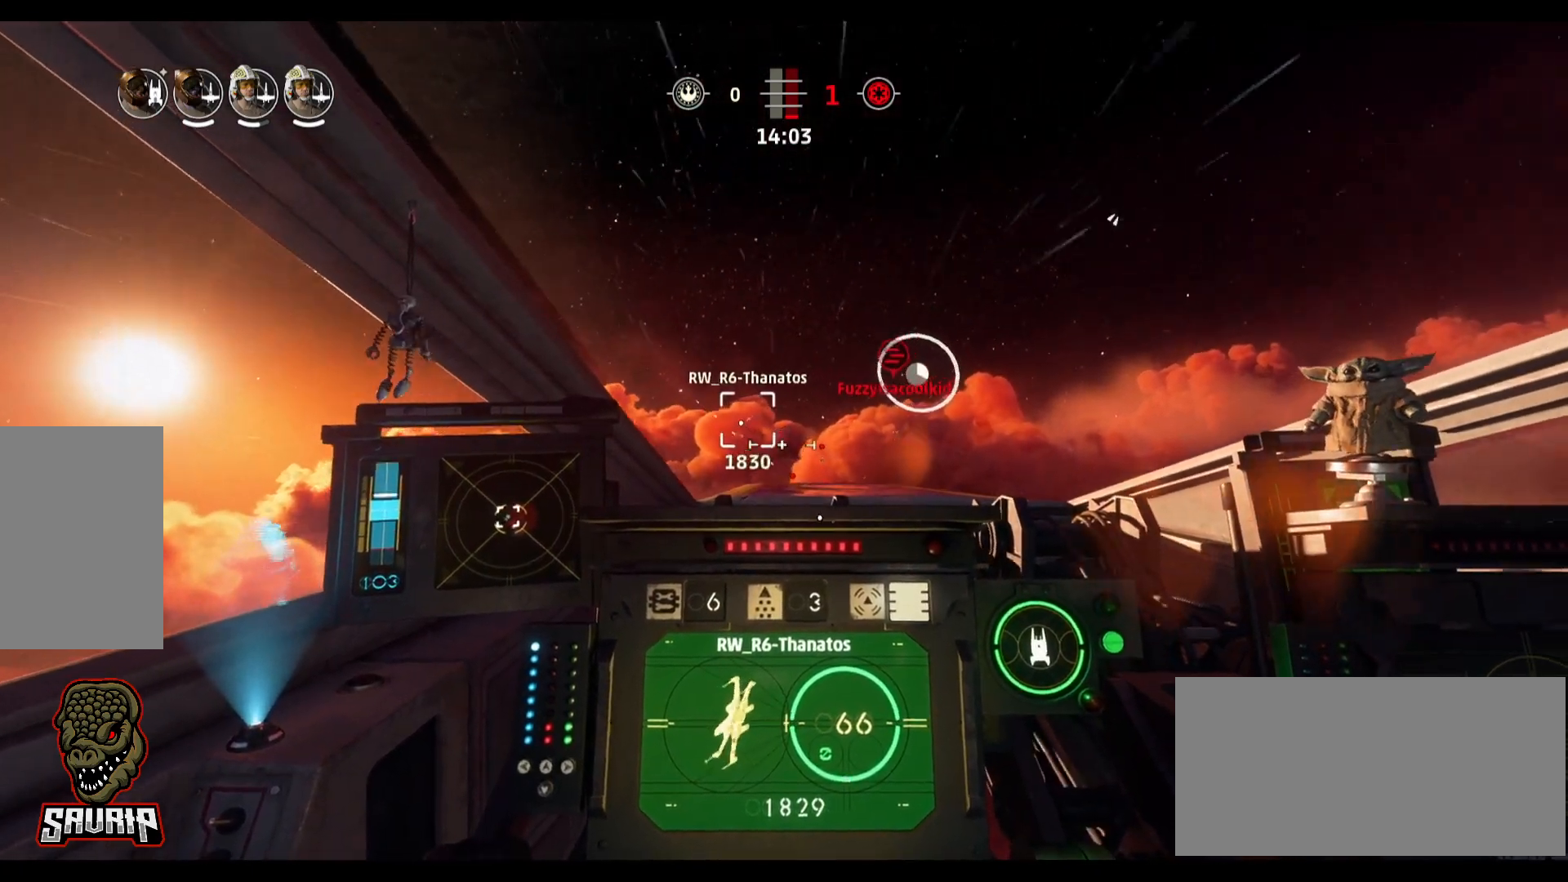
{"keys": ["a", "s", "space"], "mouse": [], "events": [[250, "space", "down"], [483, "a", "down"]]}
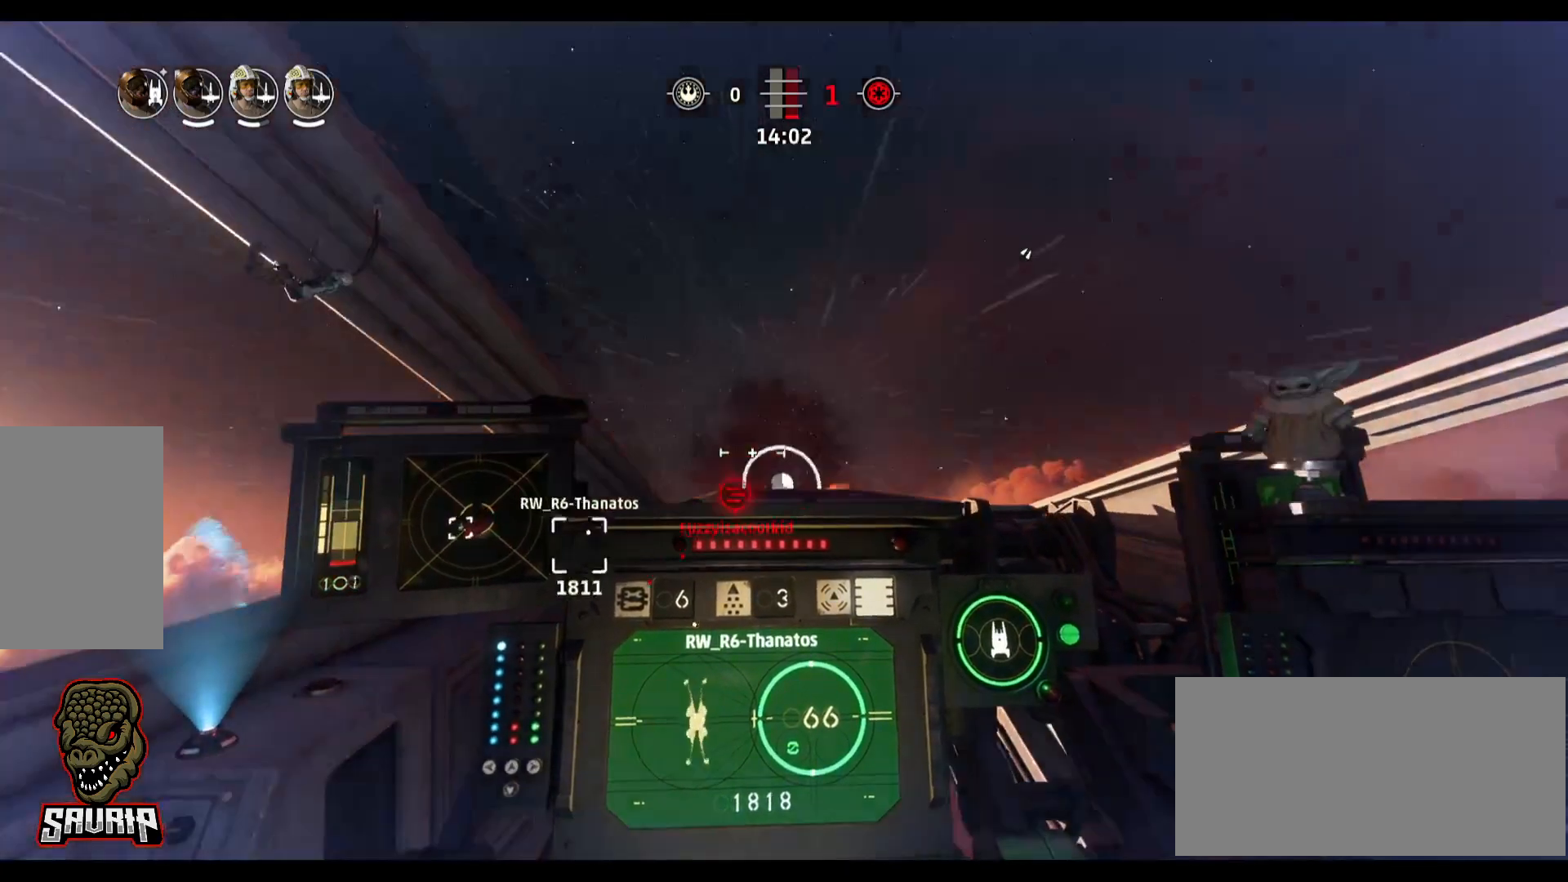
{"keys": [], "mouse": [], "events": [[33, "space", "up"], [267, "s", "up"], [450, "a", "up"]]}
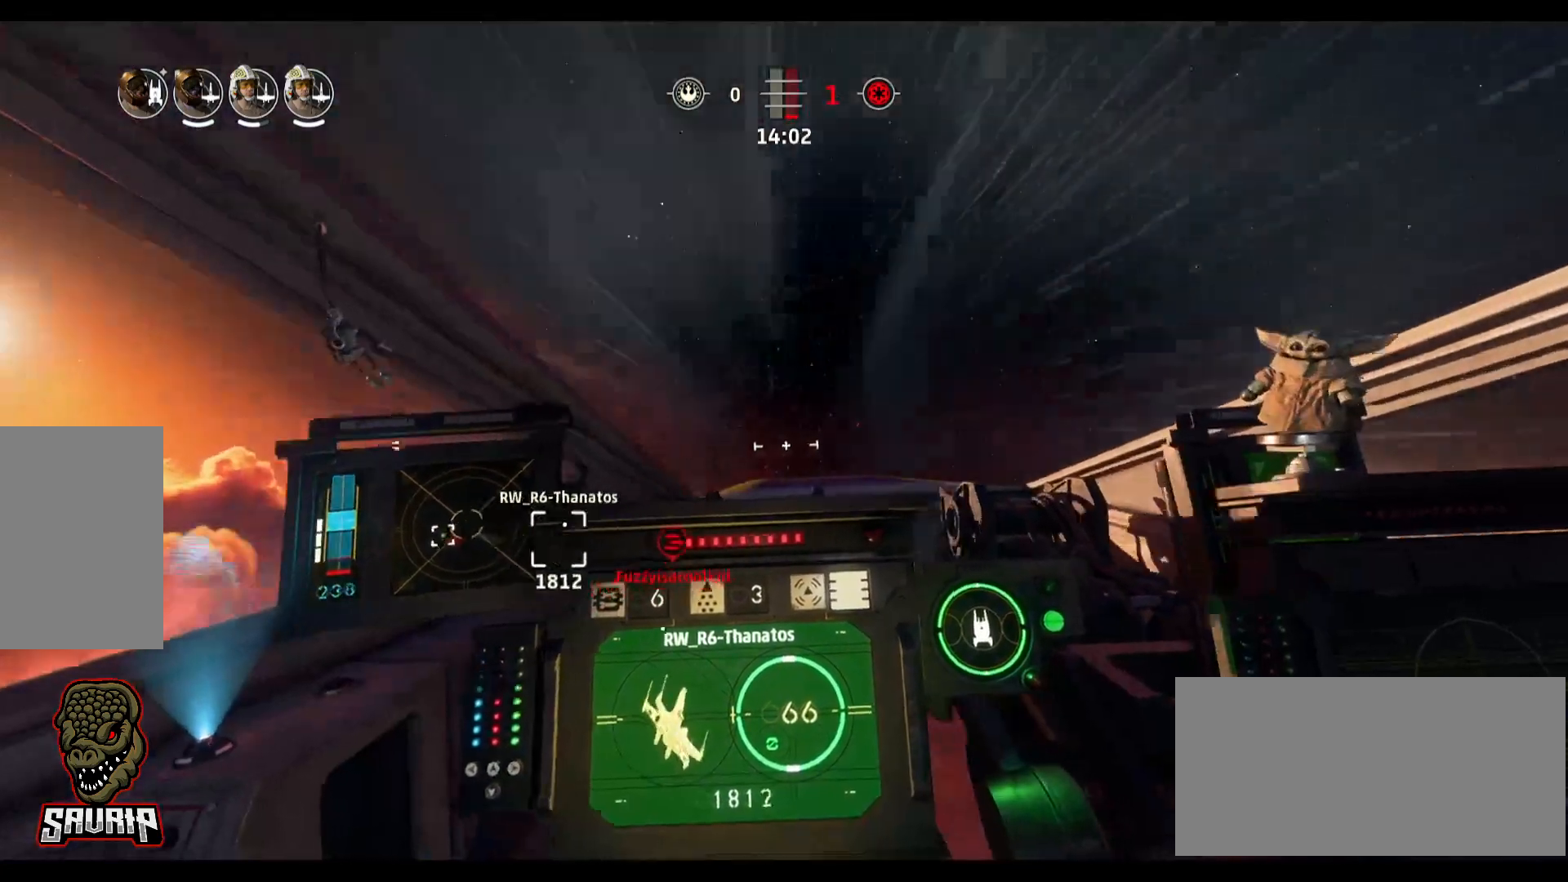
{"keys": [], "mouse": [], "events": []}
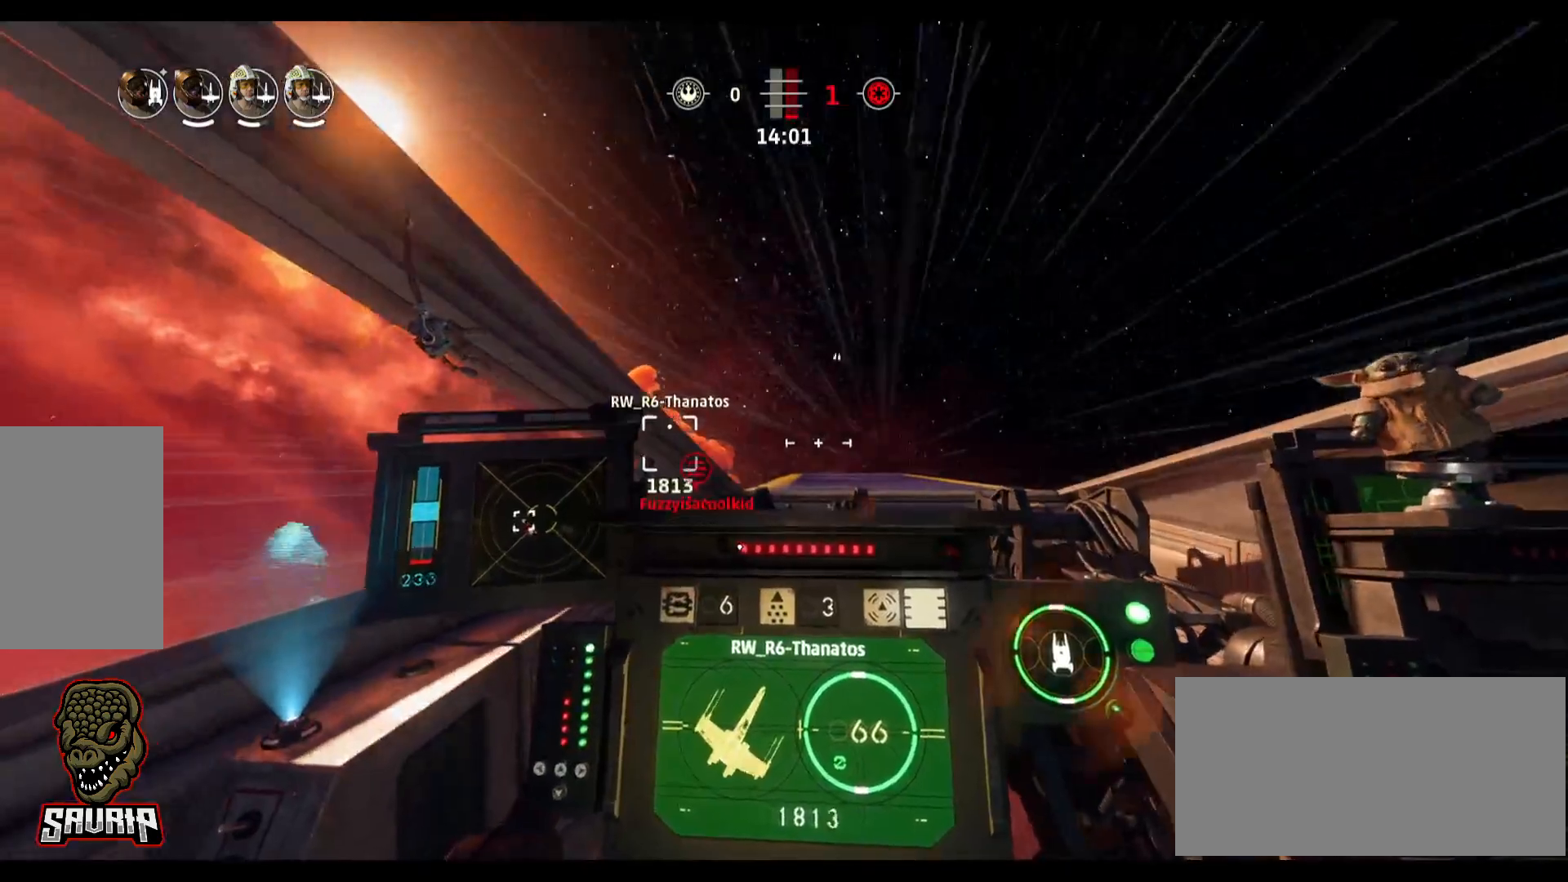
{"keys": [], "mouse": [], "events": []}
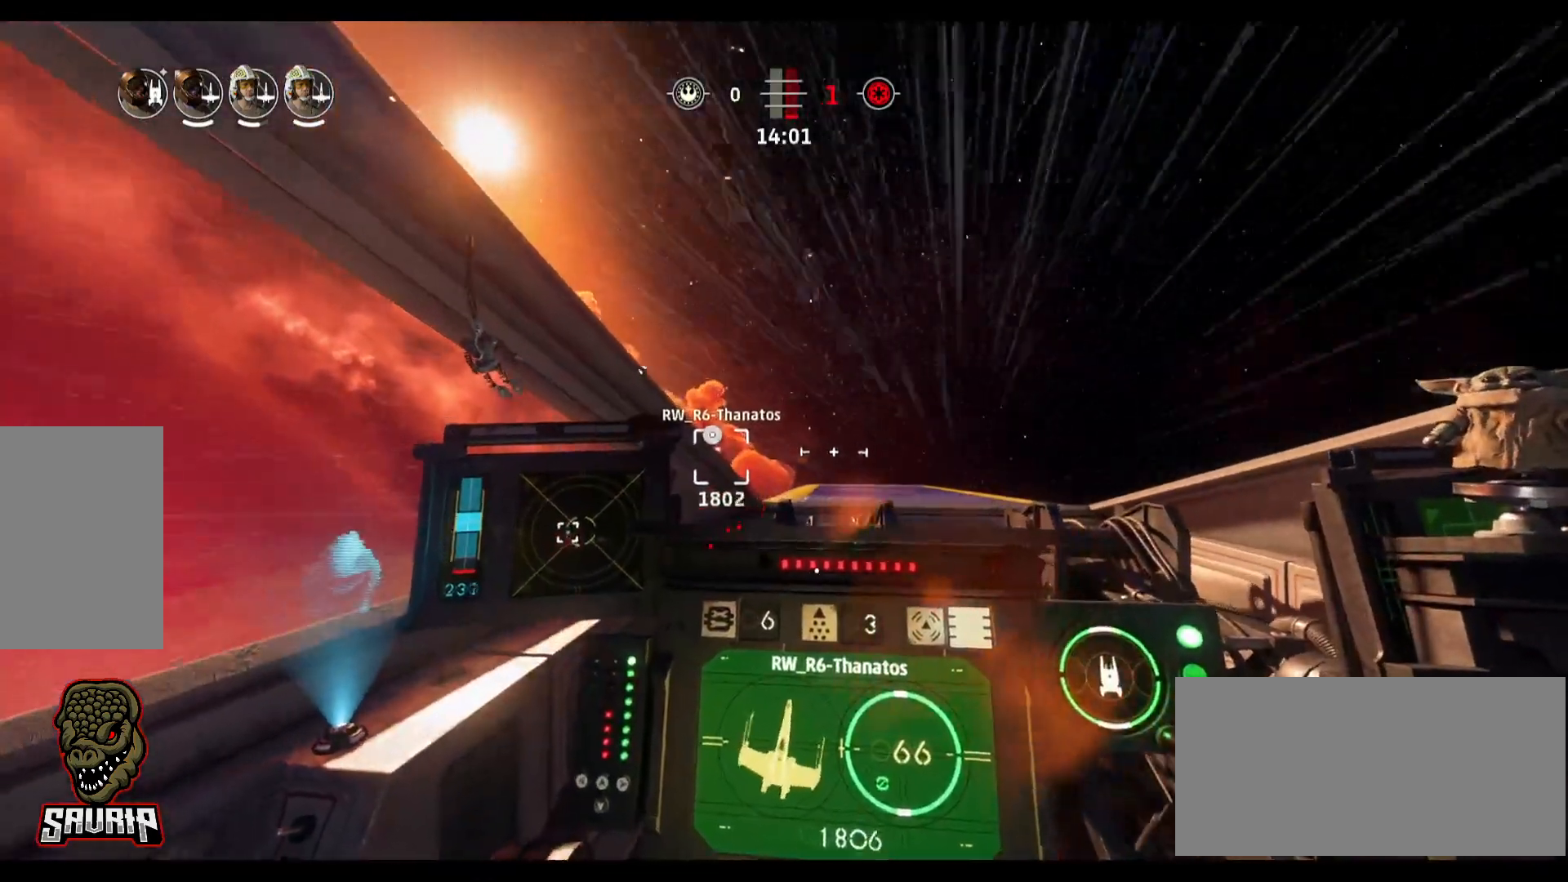
{"keys": ["d"], "mouse": [], "events": [[367, "d", "down"]]}
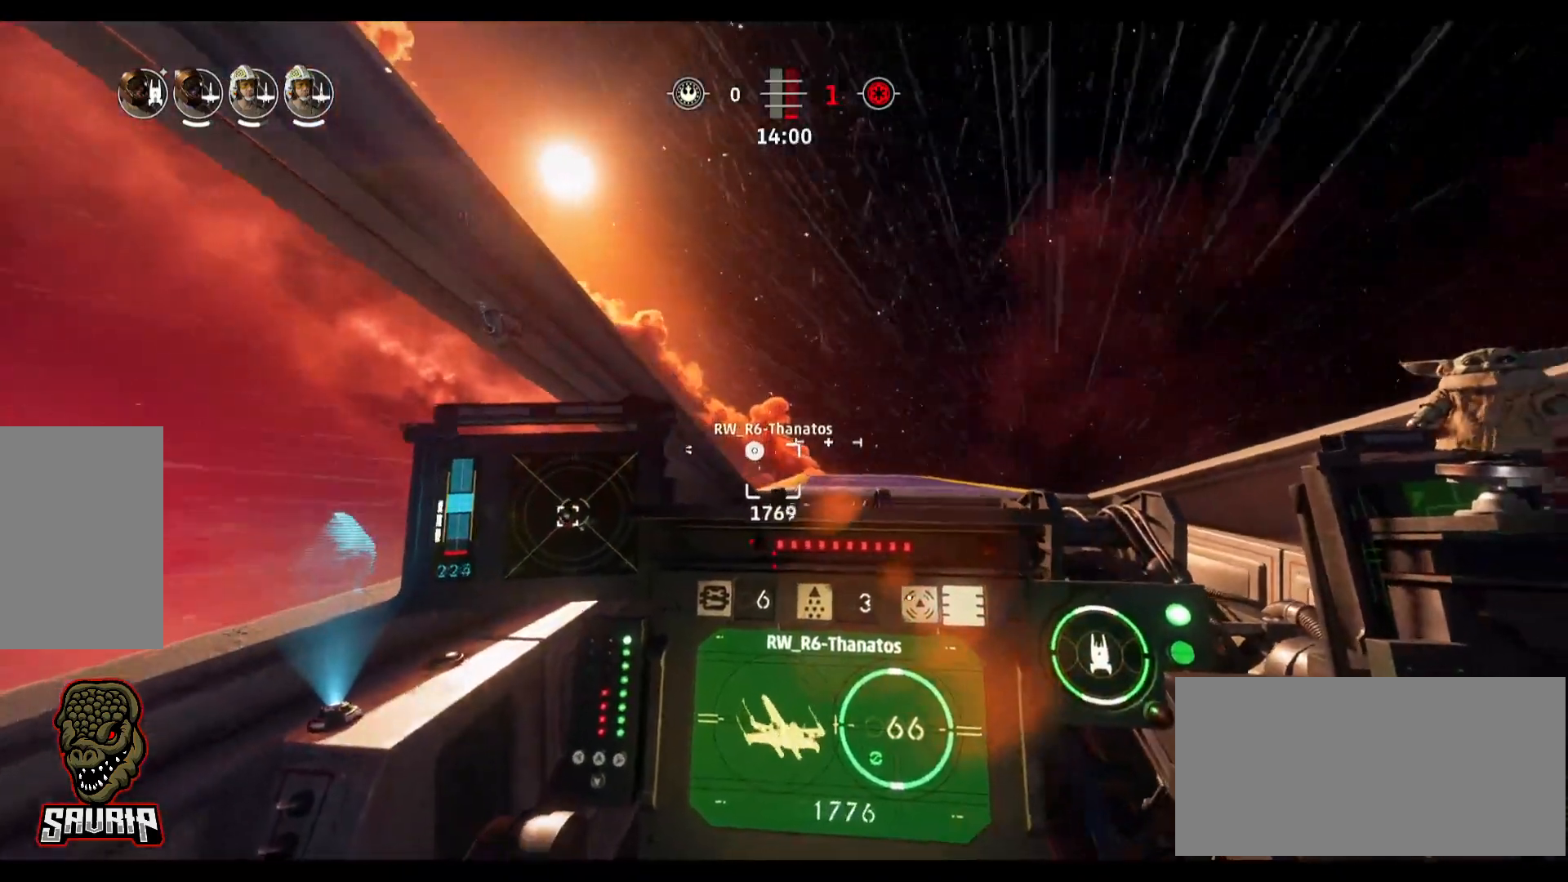
{"keys": [], "mouse": [], "events": [[283, "d", "up"]]}
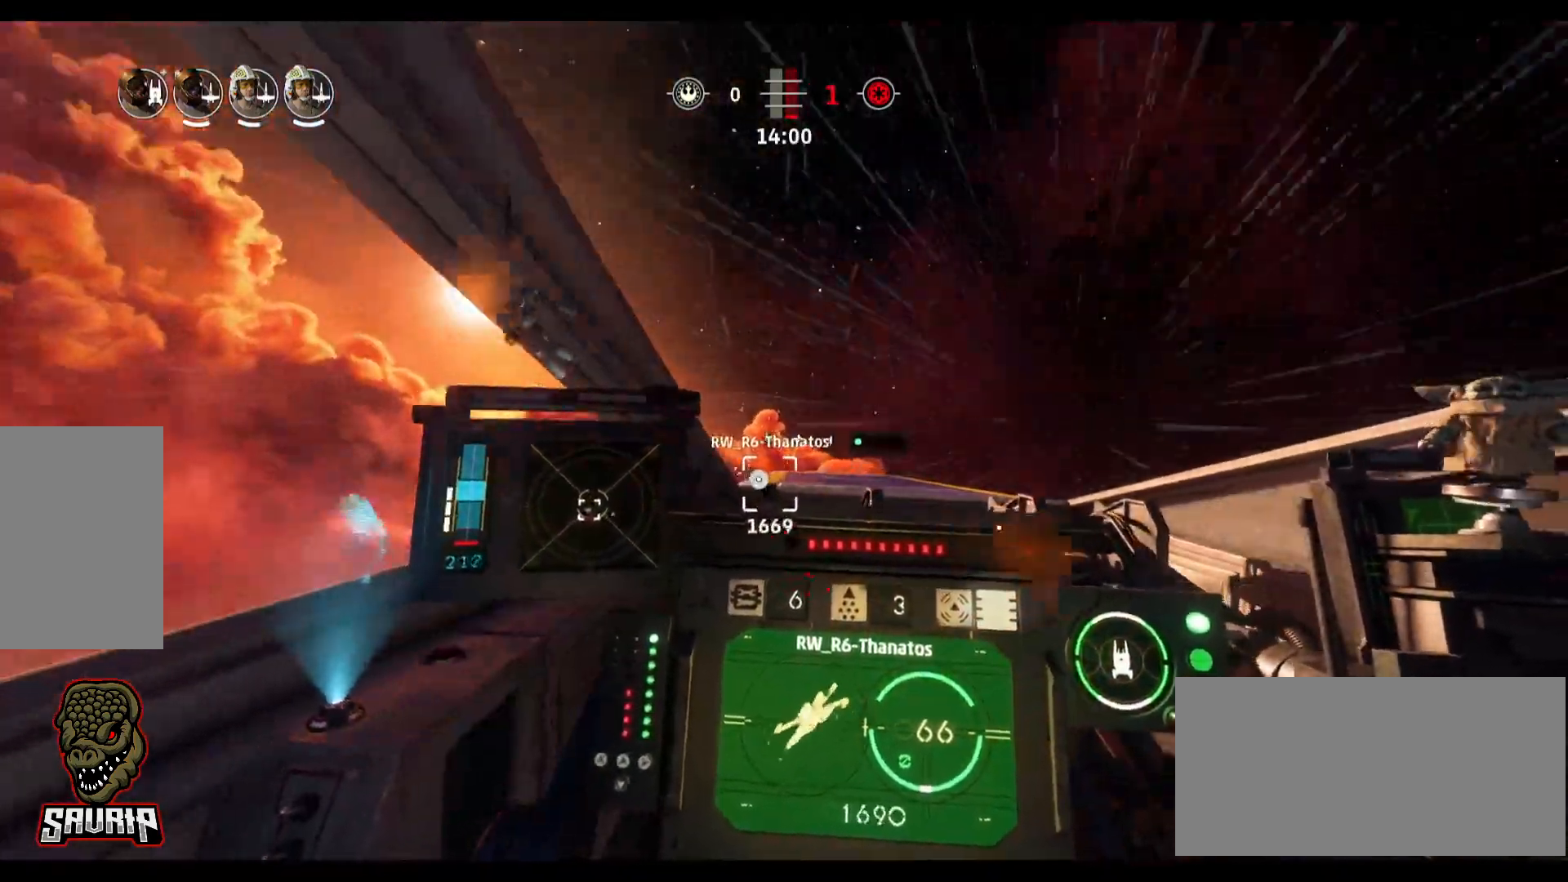
{"keys": [], "mouse": [], "events": []}
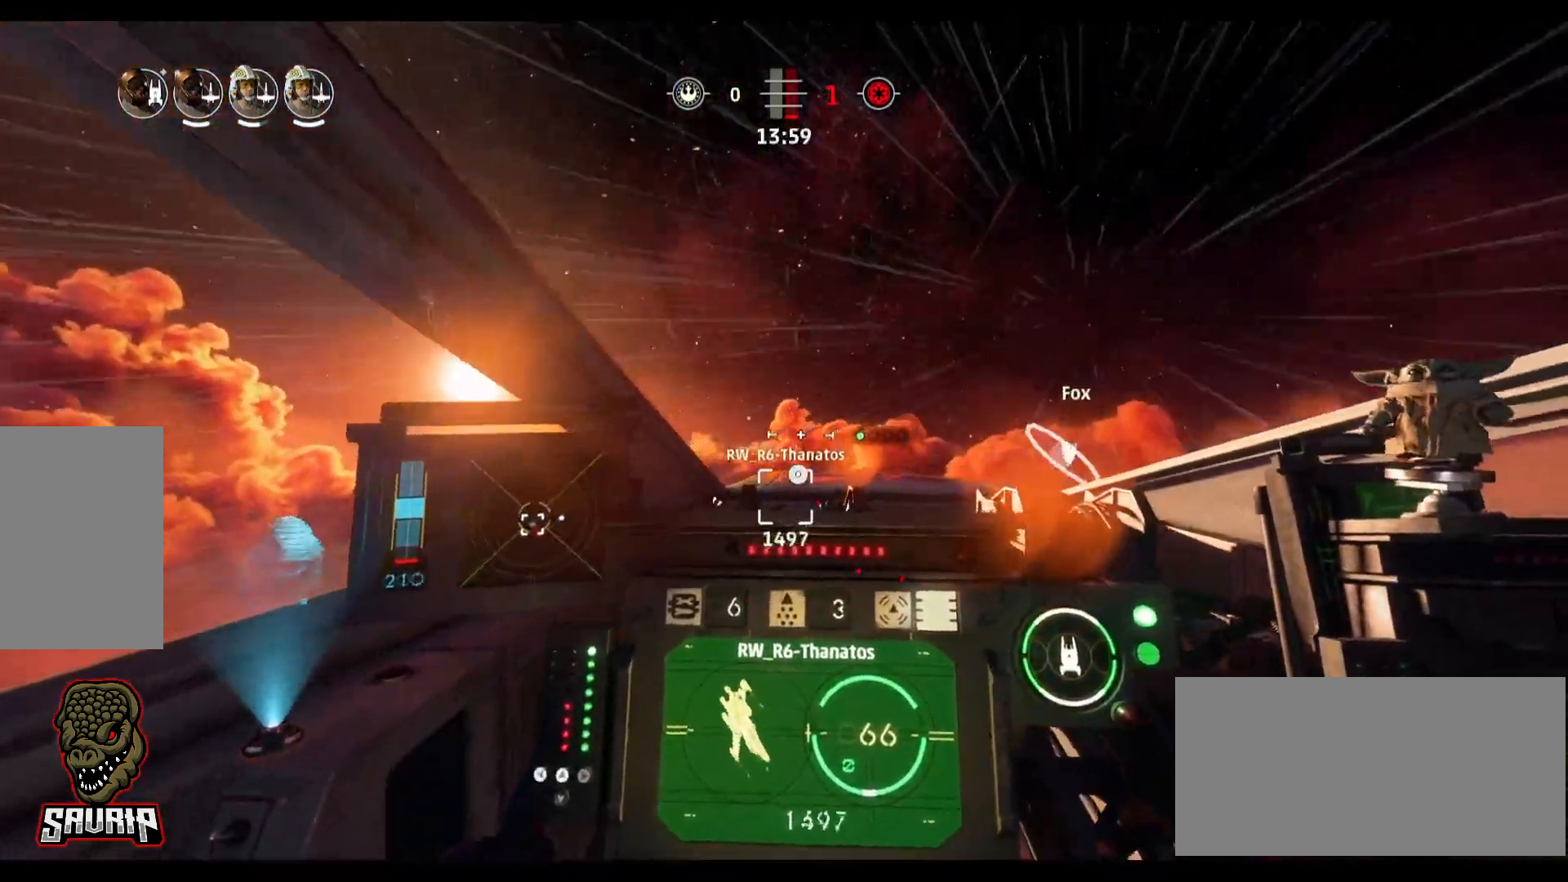
{"keys": [], "mouse": [], "events": [[217, "a", "down"], [367, "a", "up"]]}